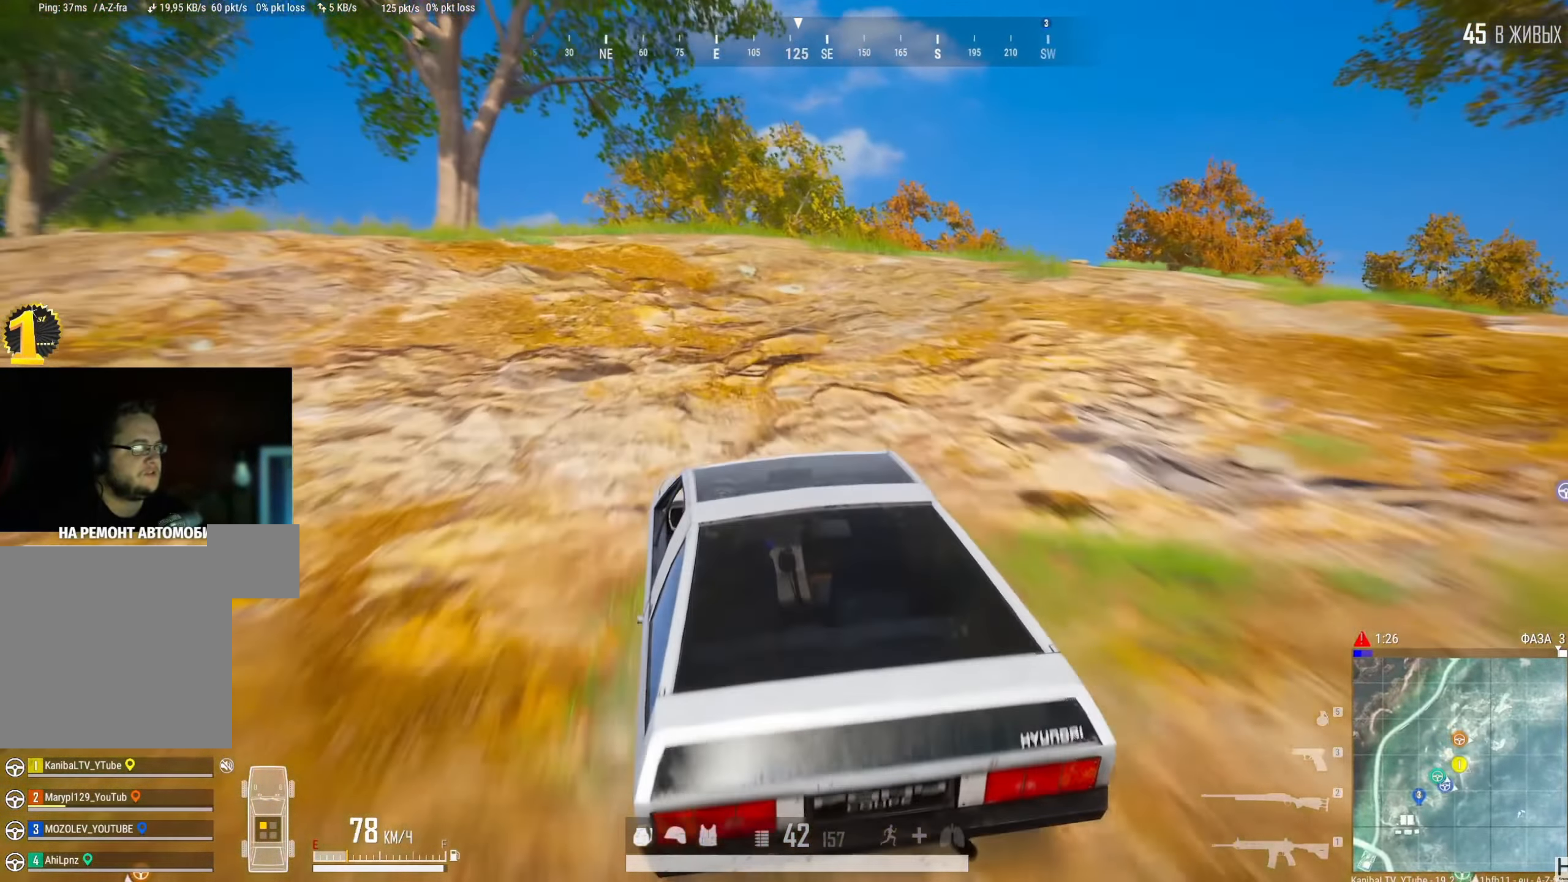
Gameplay with keyboard and mouse; each line is a JSON object with the keys and mouse buttons held at the frame after it. "events" lists presses ("down") and releases ("up") of "a", "ctrl", "d", "e", "f", "q", "r", "s", "shift", "space", "tab", "w", "mouse_left", "mouse_wheel" and "mouse_right" between this image and that frame as [ms after this image, input, new state], when the widget could be followed in between. "mouse_left", "mouse_wheel", "mouse_right" = the "left", "wheel", "right" buttons of the "mouse" list. No other keys are recorded. "wheel" means that the mouse wheel is clicked or scrolled. Mouse movement is not recorded.
{"keys": [], "mouse": [], "events": []}
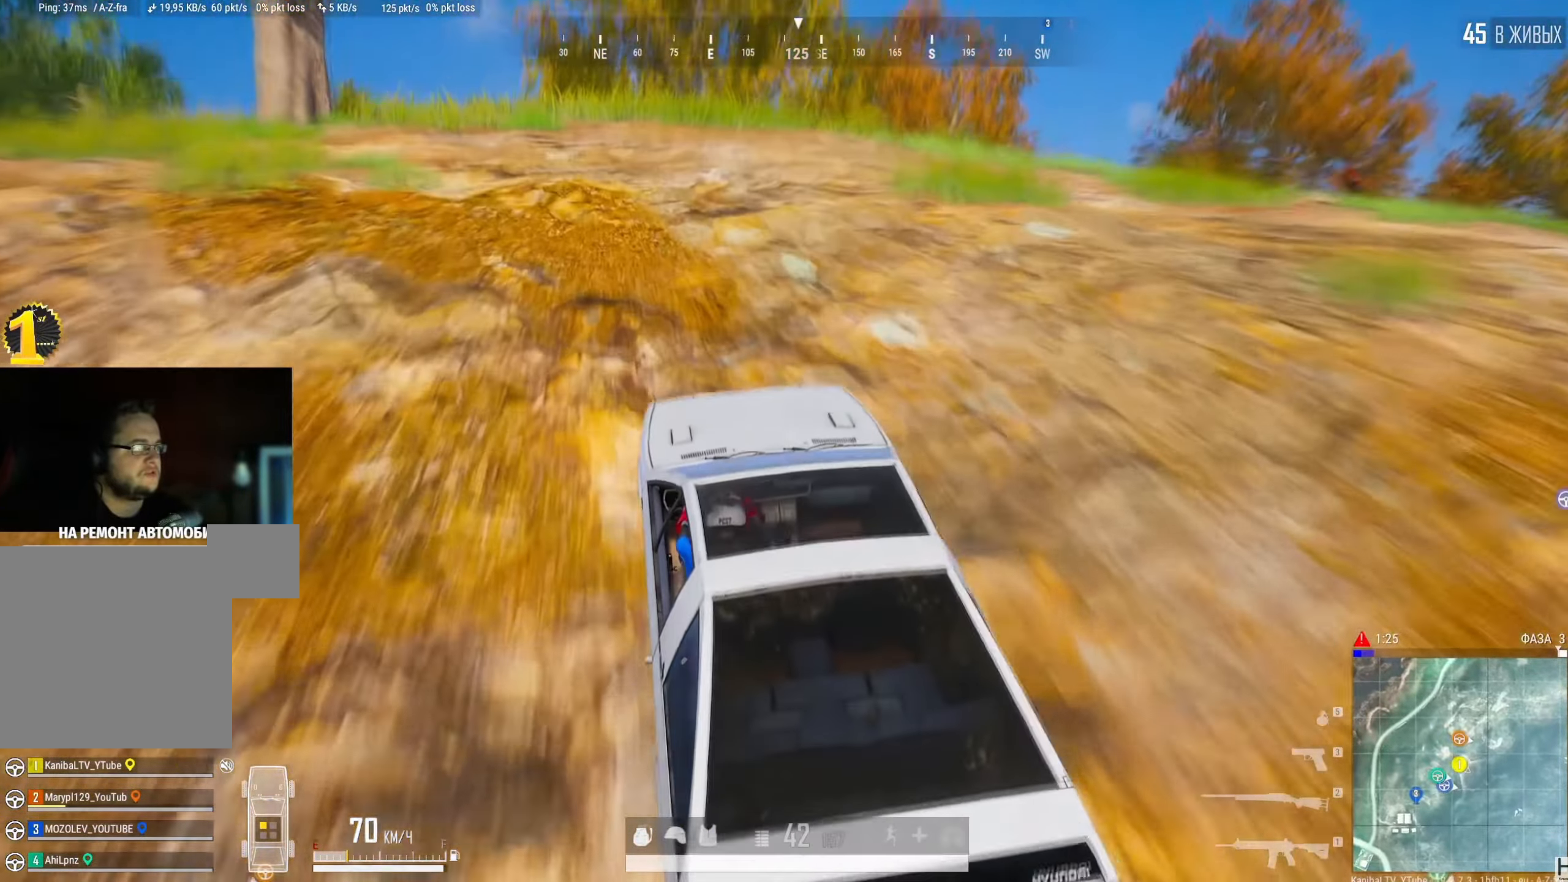
{"keys": [], "mouse": [], "events": []}
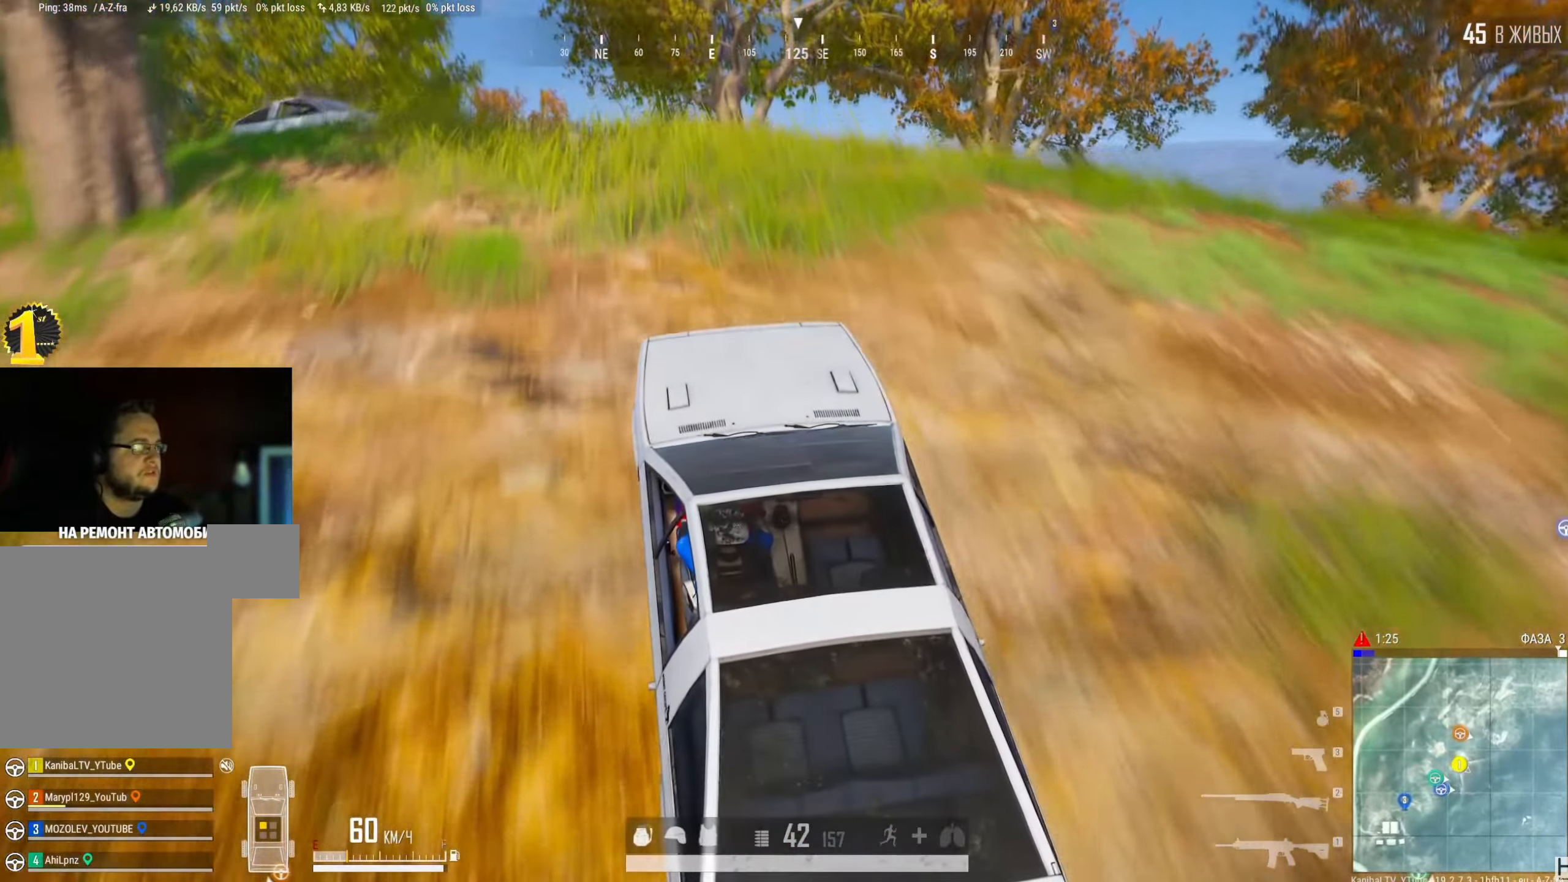
{"keys": ["d"], "mouse": [], "events": [[334, "d", "down"]]}
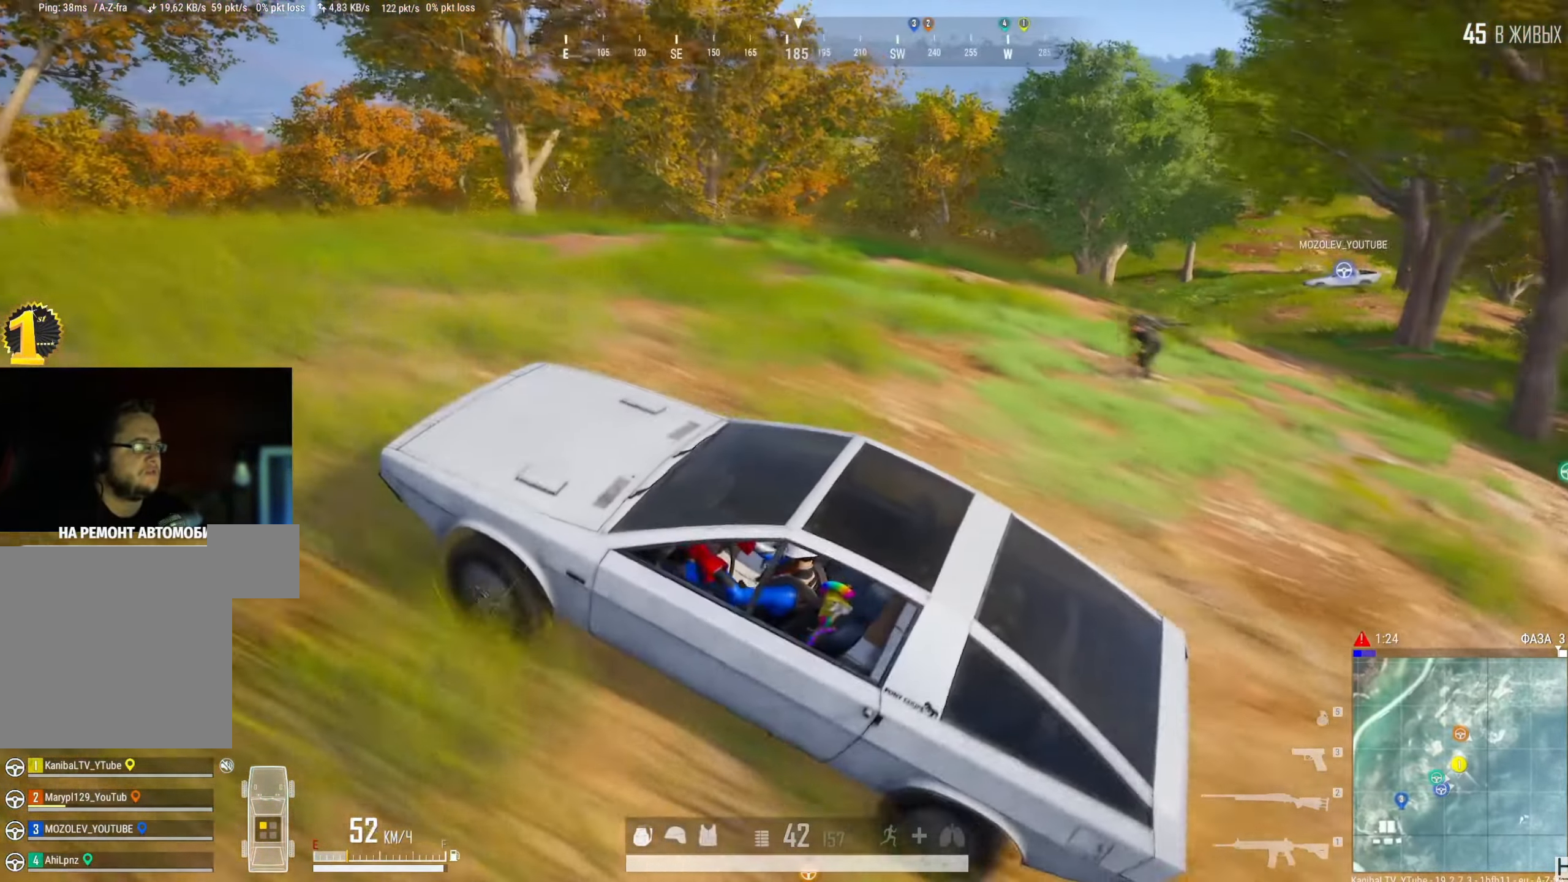
{"keys": ["w"], "mouse": [], "events": [[267, "d", "up"], [367, "w", "down"]]}
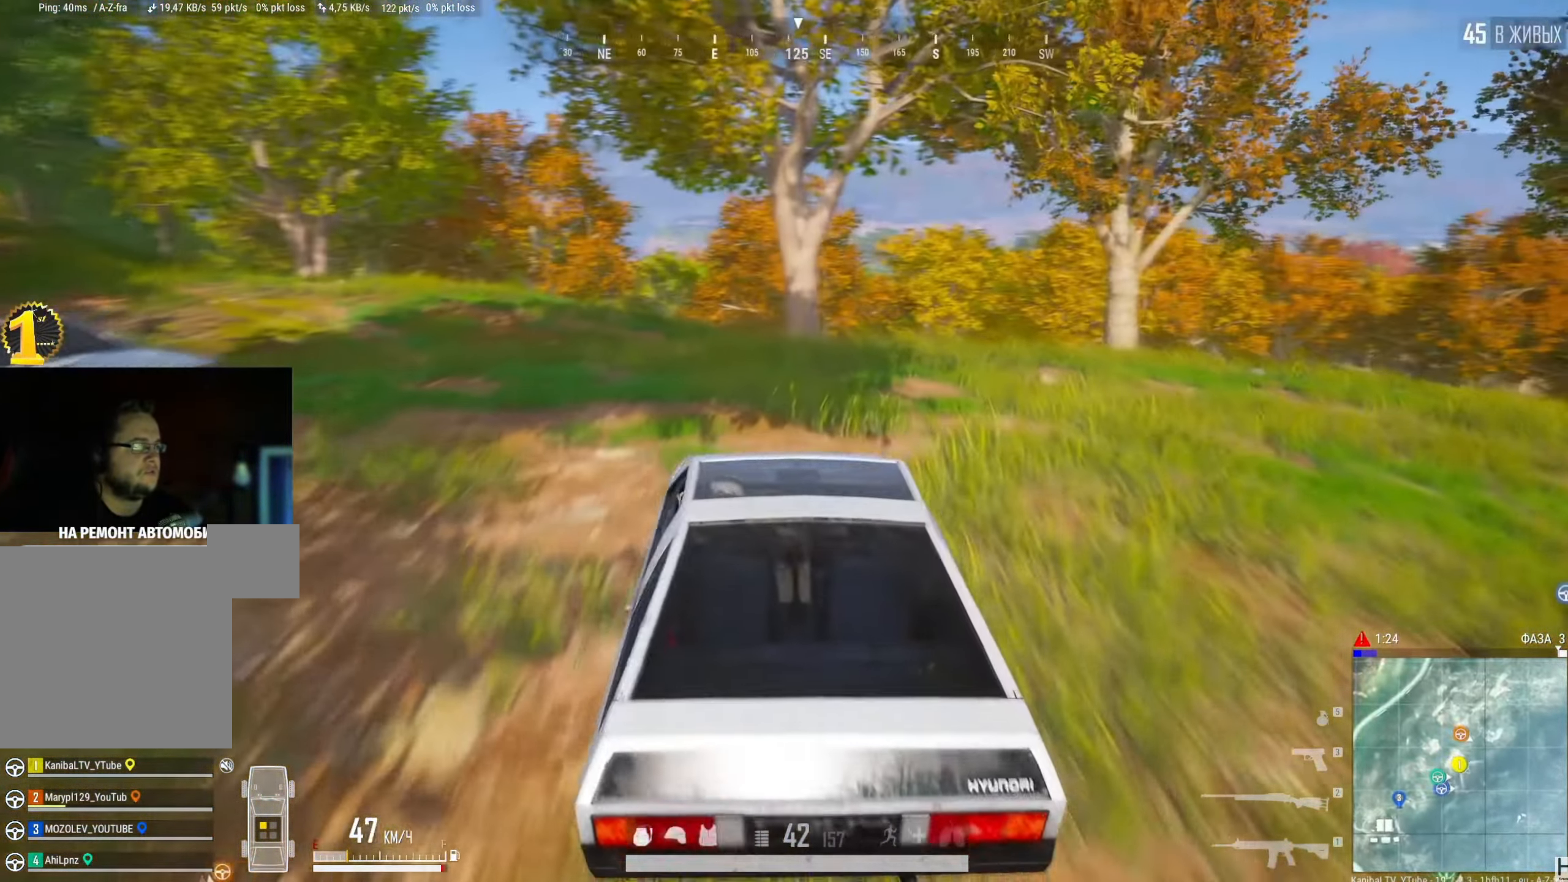
{"keys": ["a", "w"], "mouse": [], "events": [[67, "a", "down"]]}
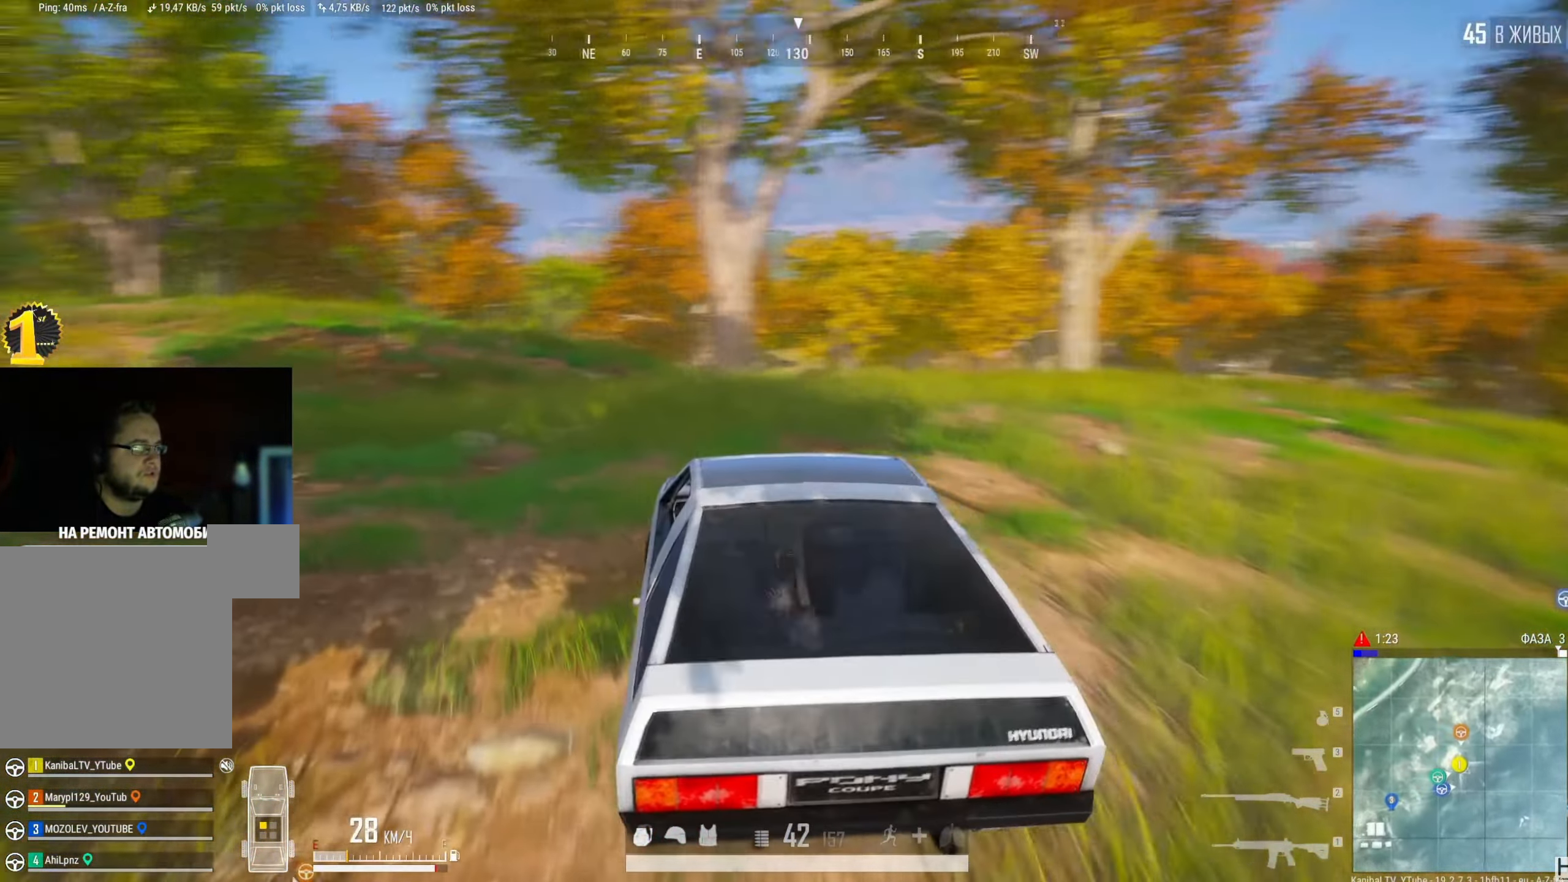
{"keys": ["a", "w"], "mouse": [], "events": []}
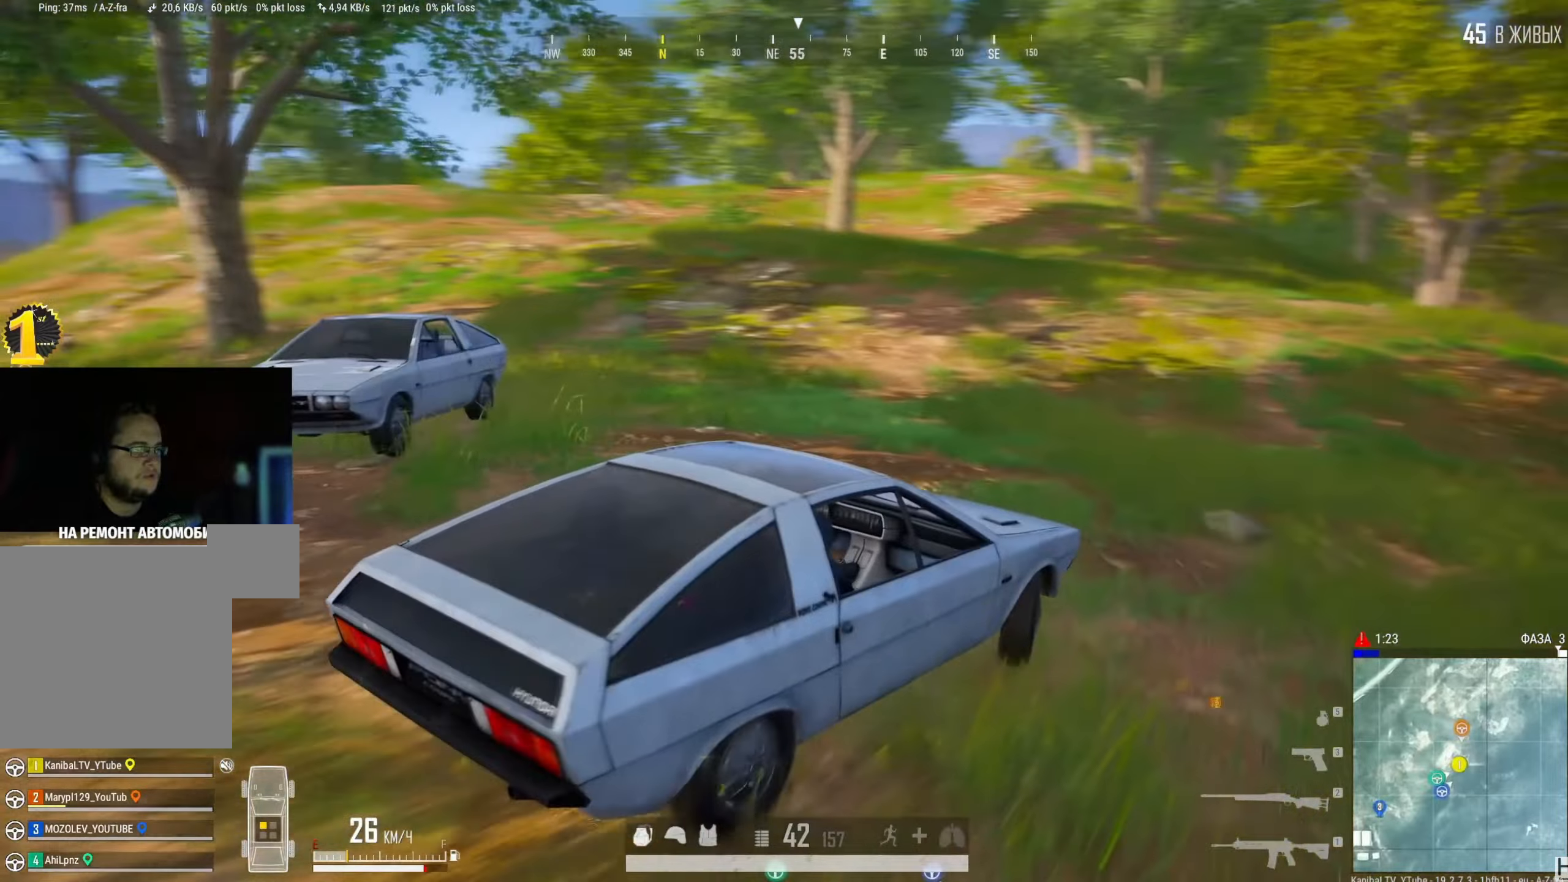
{"keys": ["w"], "mouse": [], "events": [[384, "a", "up"]]}
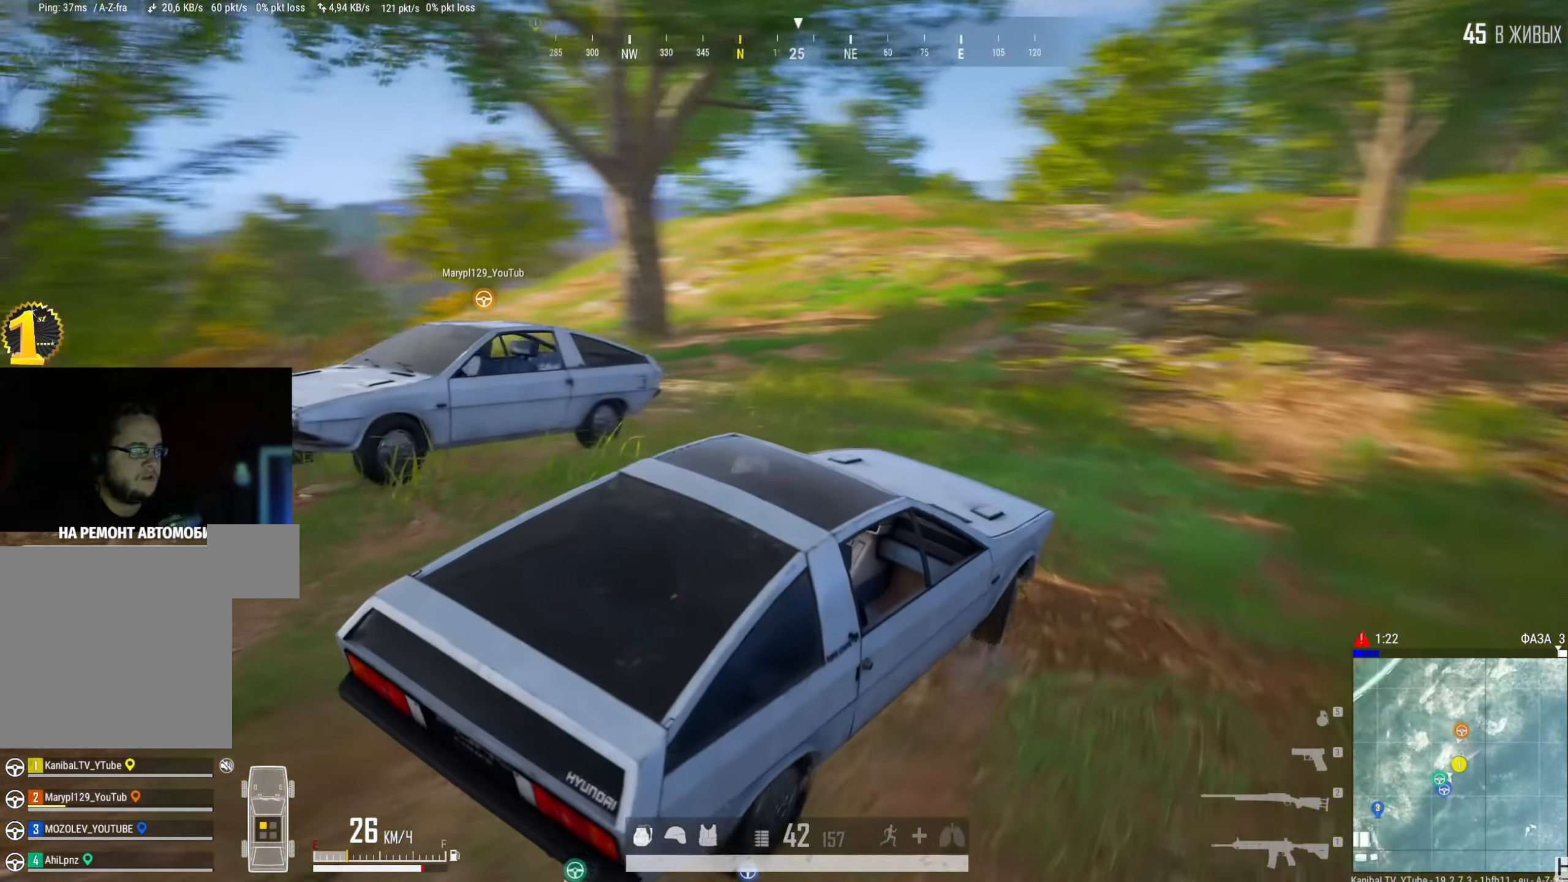
{"keys": ["a", "w"], "mouse": [], "events": [[150, "a", "down"]]}
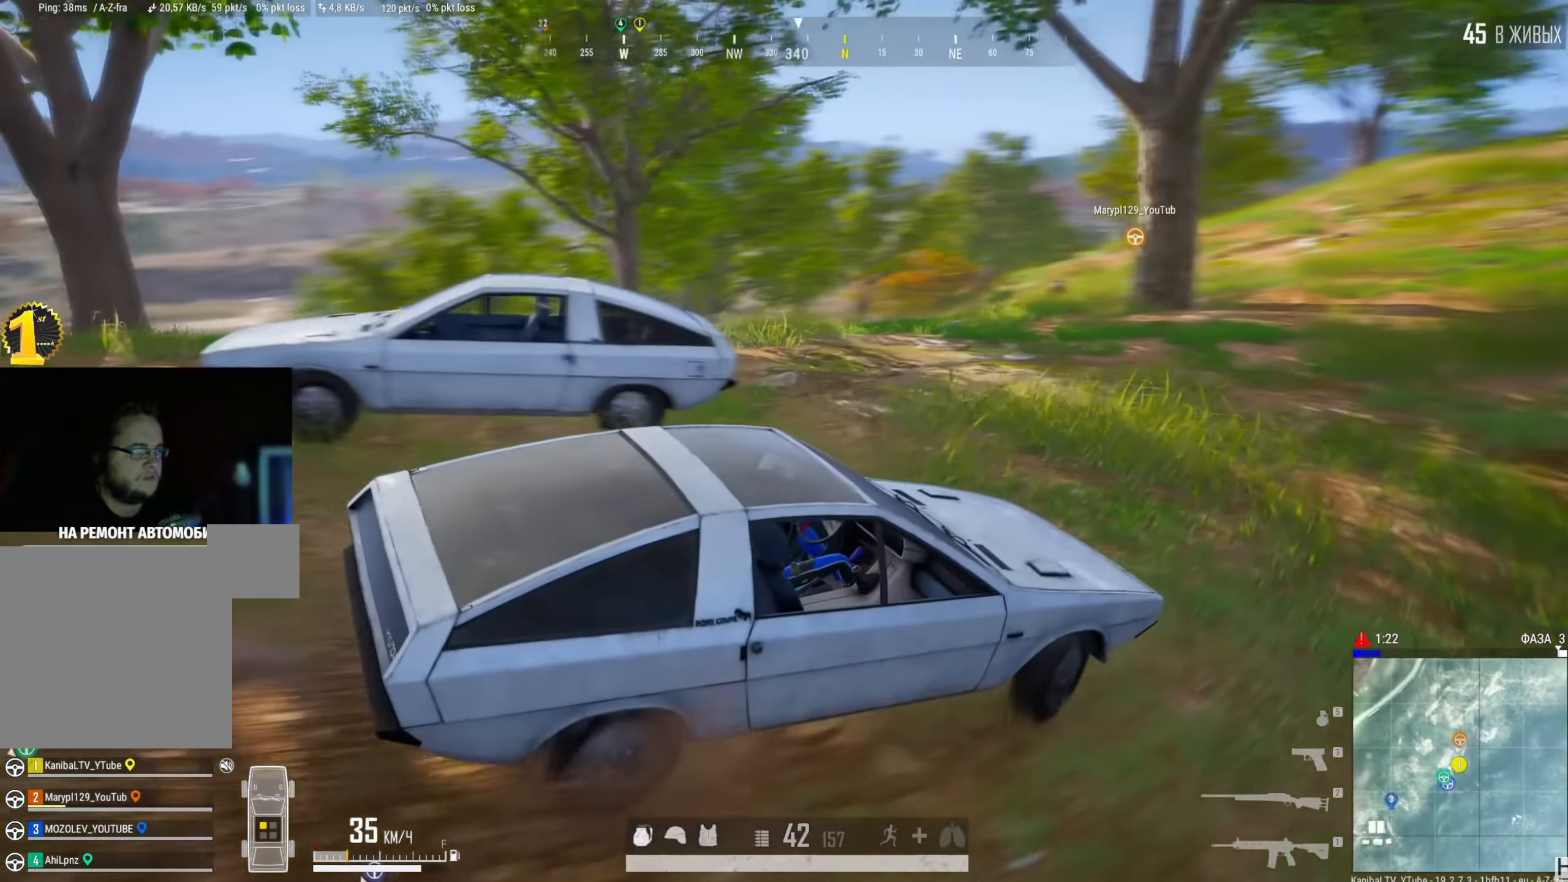
{"keys": ["a", "w"], "mouse": [], "events": [[67, "space", "down"], [501, "space", "up"]]}
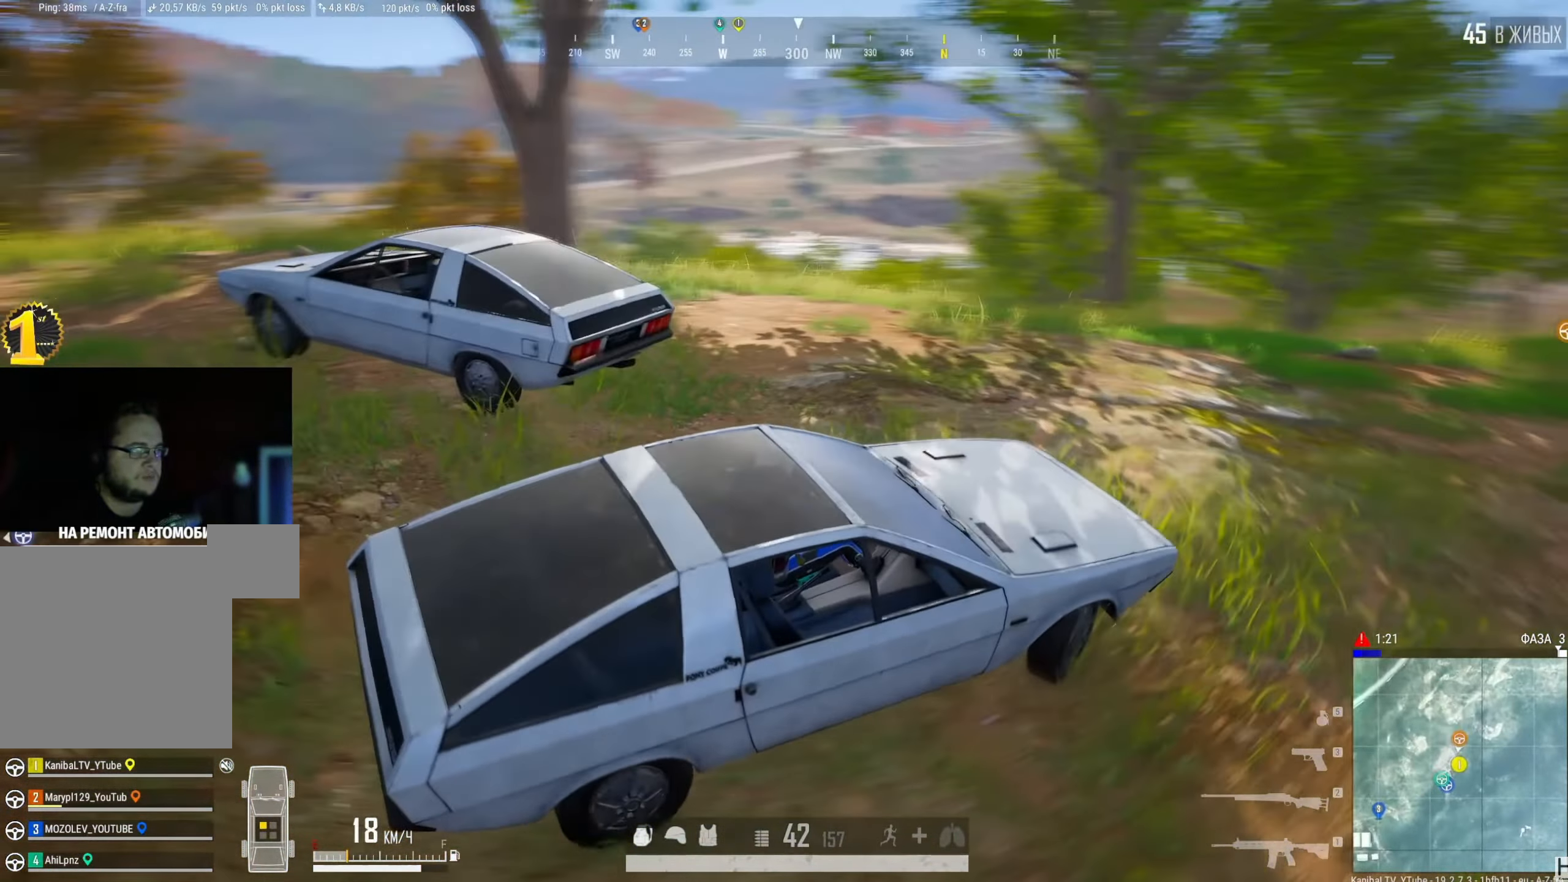
{"keys": ["a", "w"], "mouse": [], "events": [[350, "space", "down"], [500, "space", "up"]]}
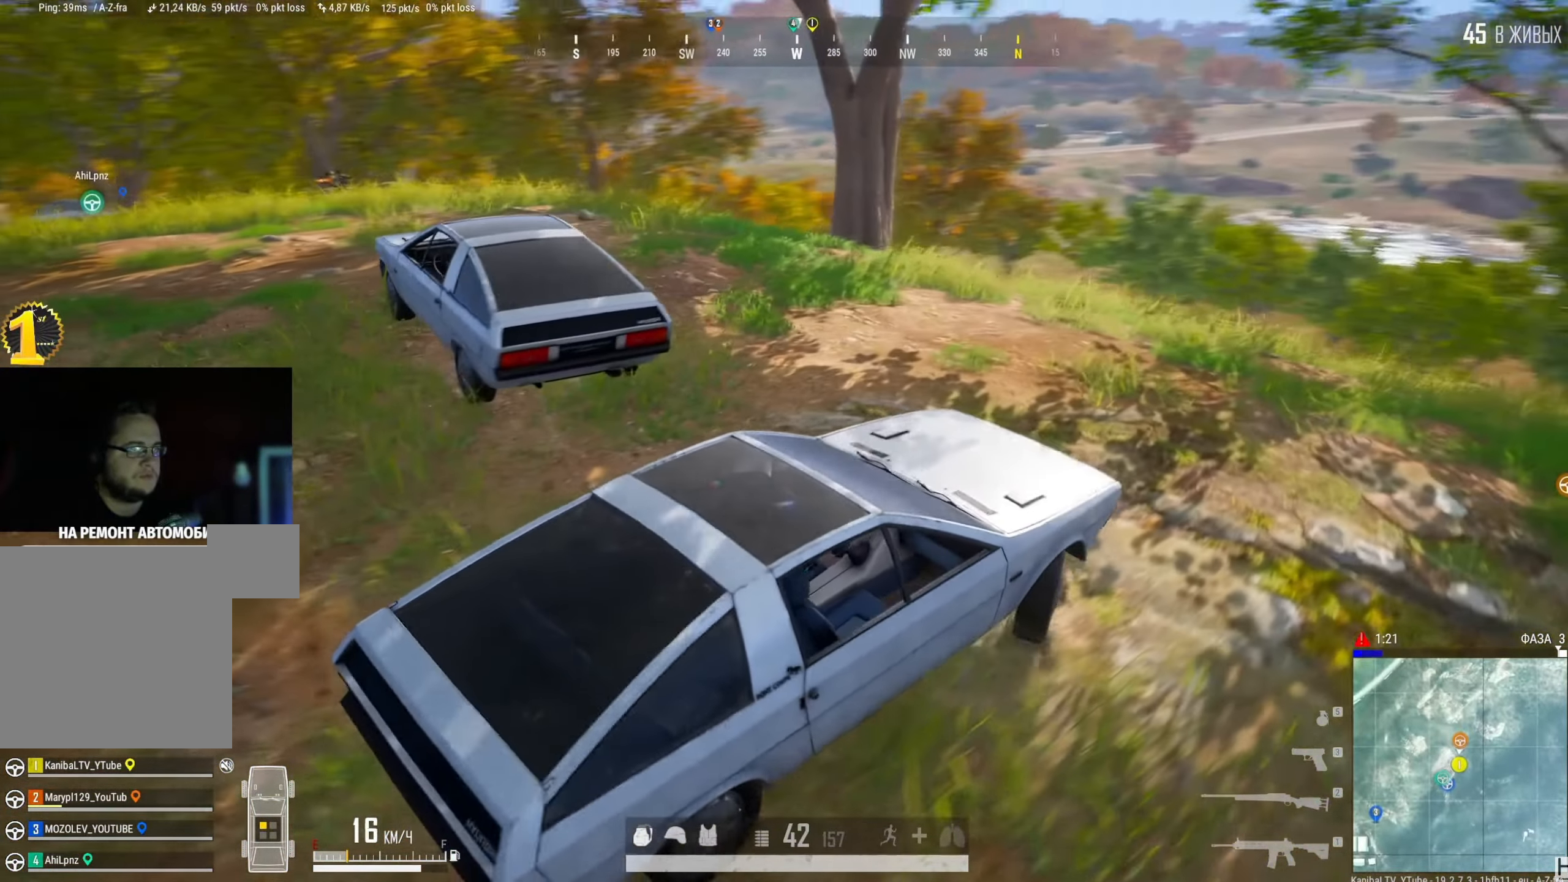
{"keys": ["a", "w"], "mouse": [], "events": [[334, "space", "down"], [401, "space", "up"]]}
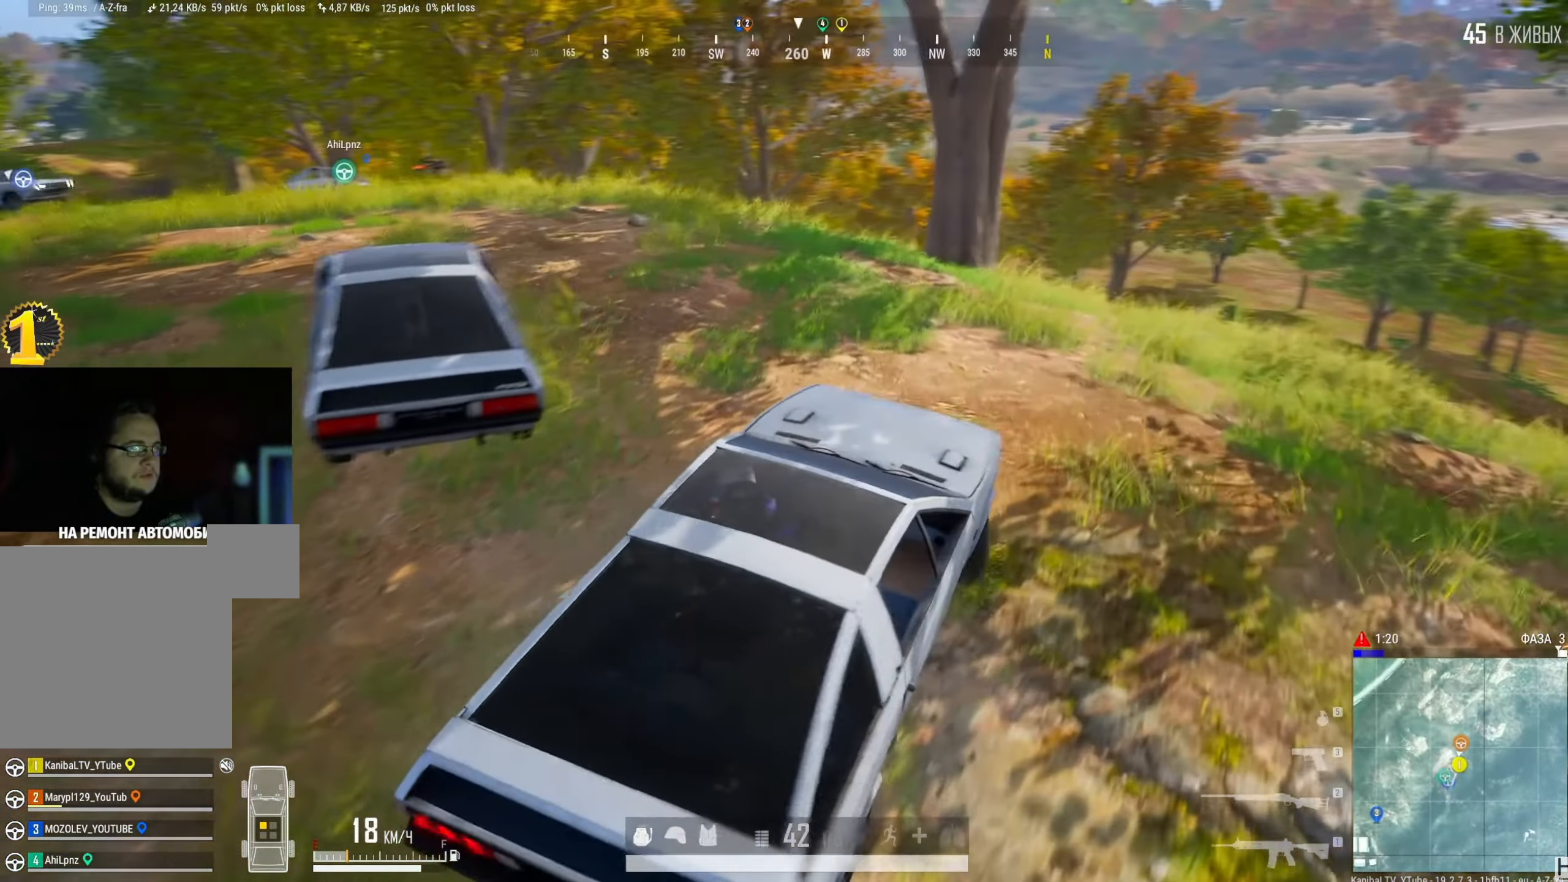
{"keys": [], "mouse": [], "events": [[317, "a", "up"], [450, "w", "up"]]}
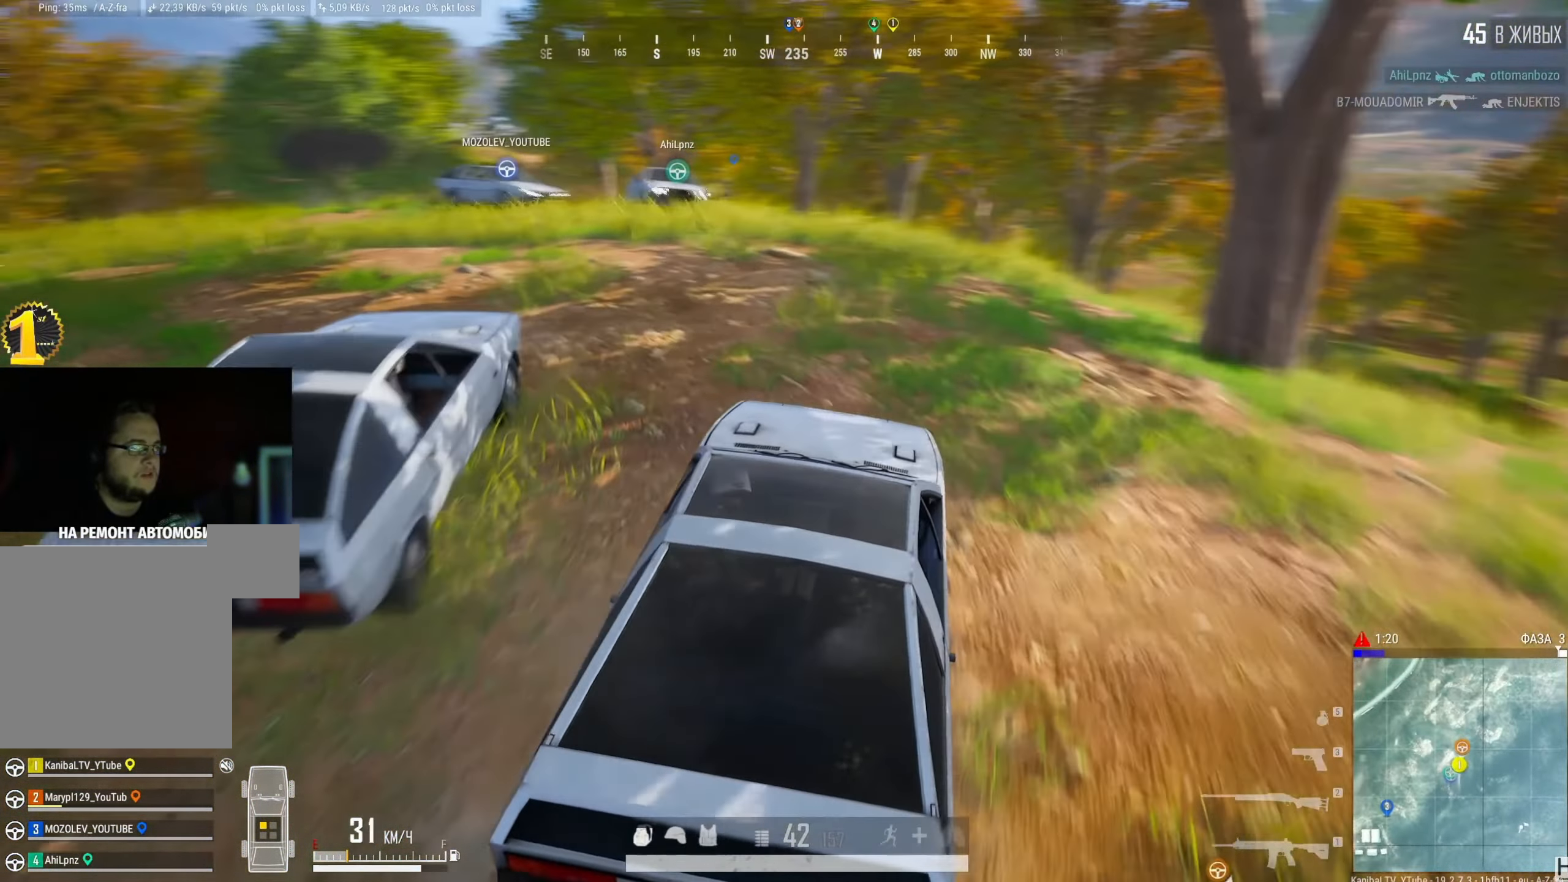
{"keys": [], "mouse": [], "events": []}
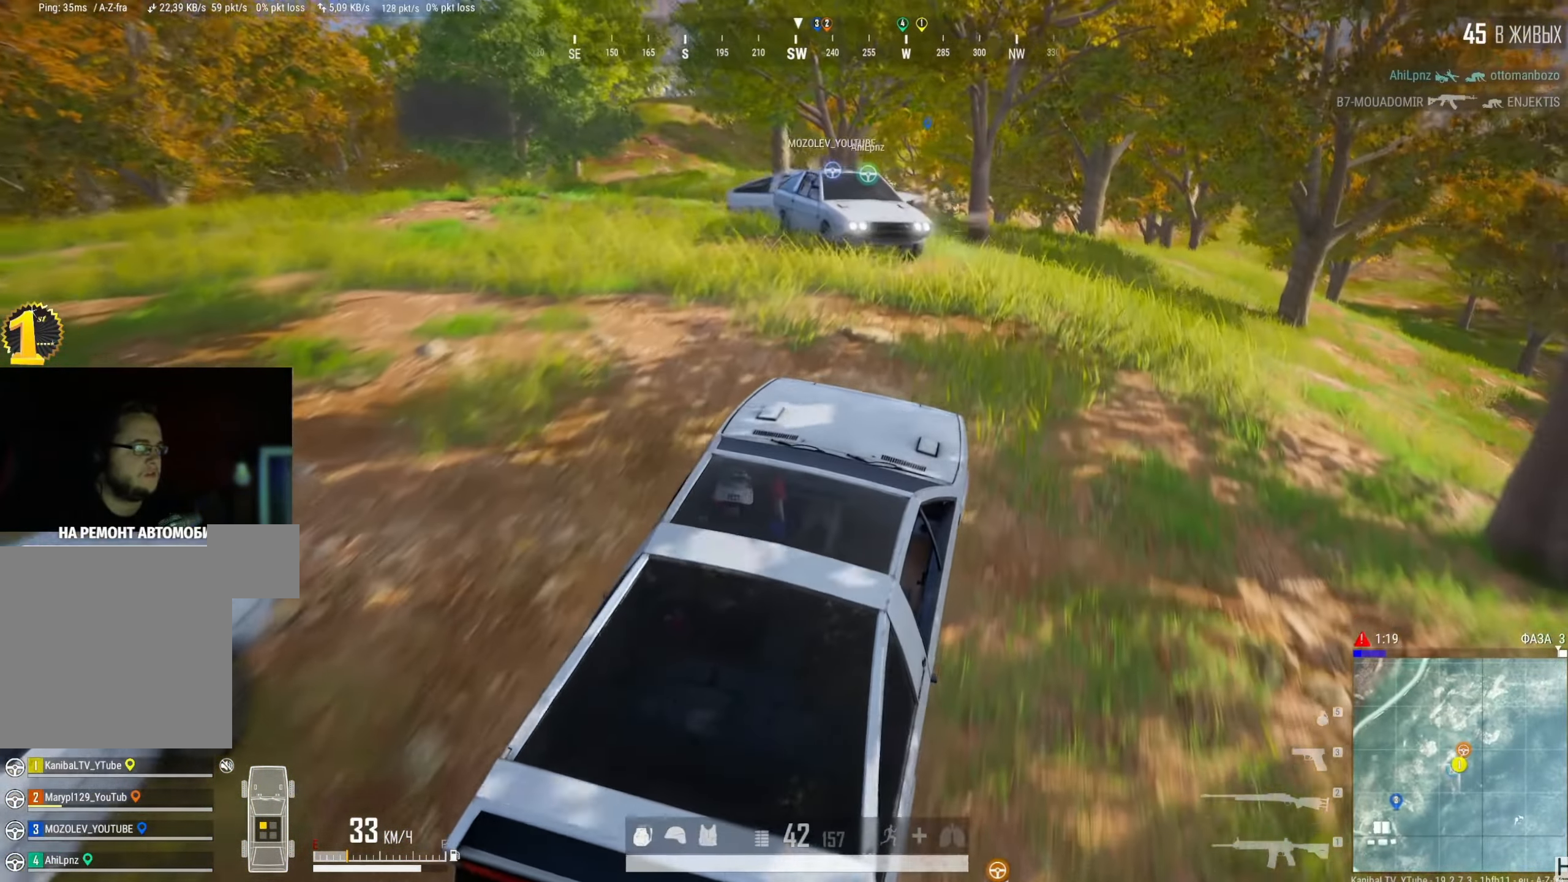
{"keys": ["w"], "mouse": [], "events": [[100, "a", "down"], [300, "w", "down"], [450, "a", "up"]]}
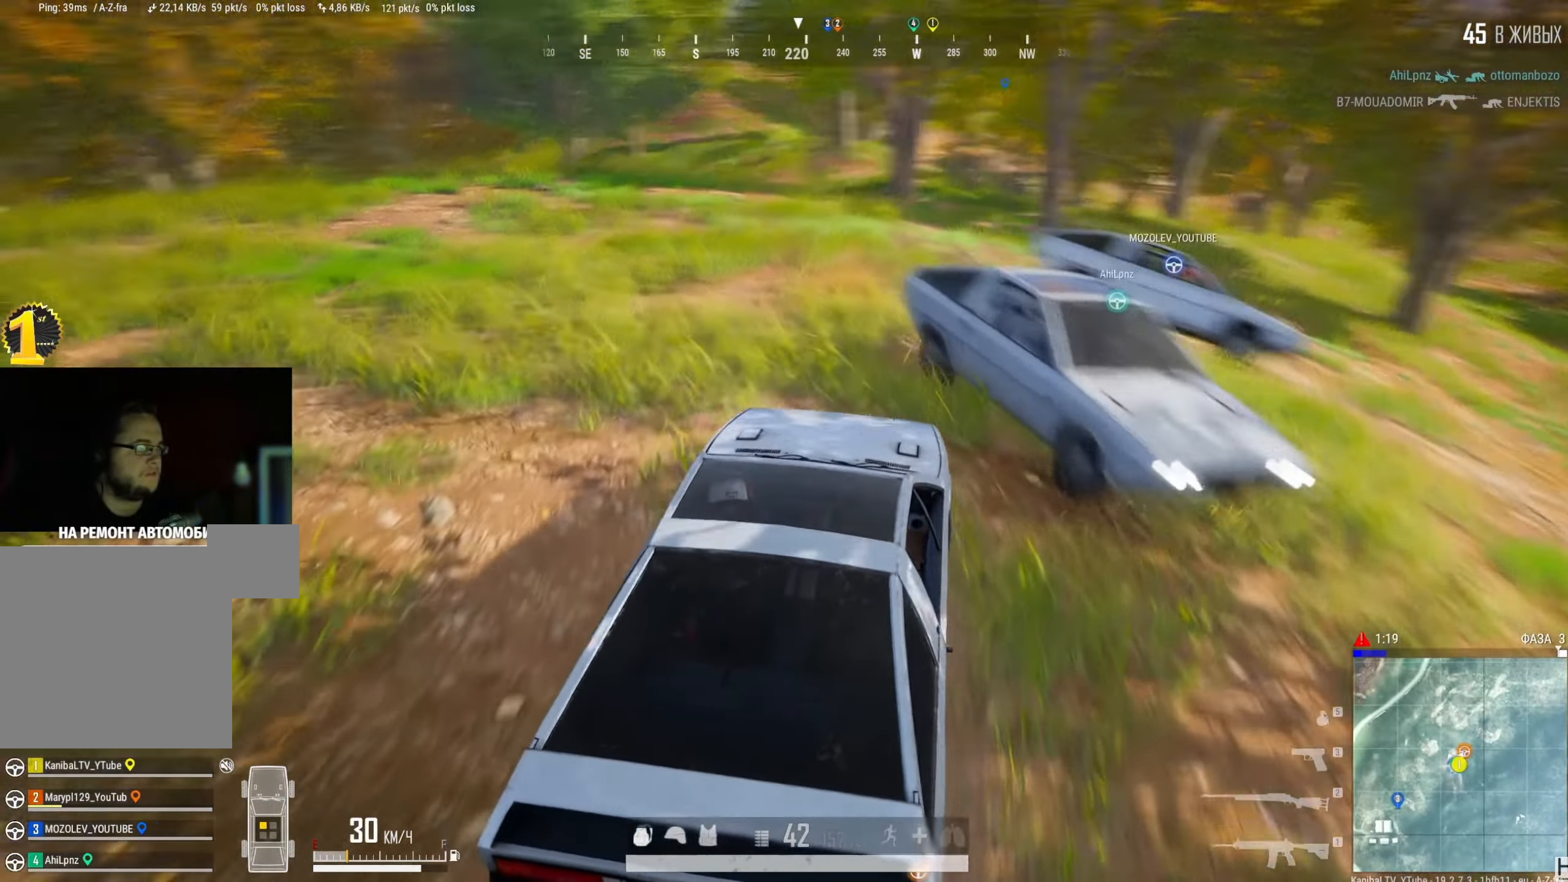
{"keys": ["a", "space", "w"], "mouse": [], "events": [[50, "a", "down"], [317, "space", "down"]]}
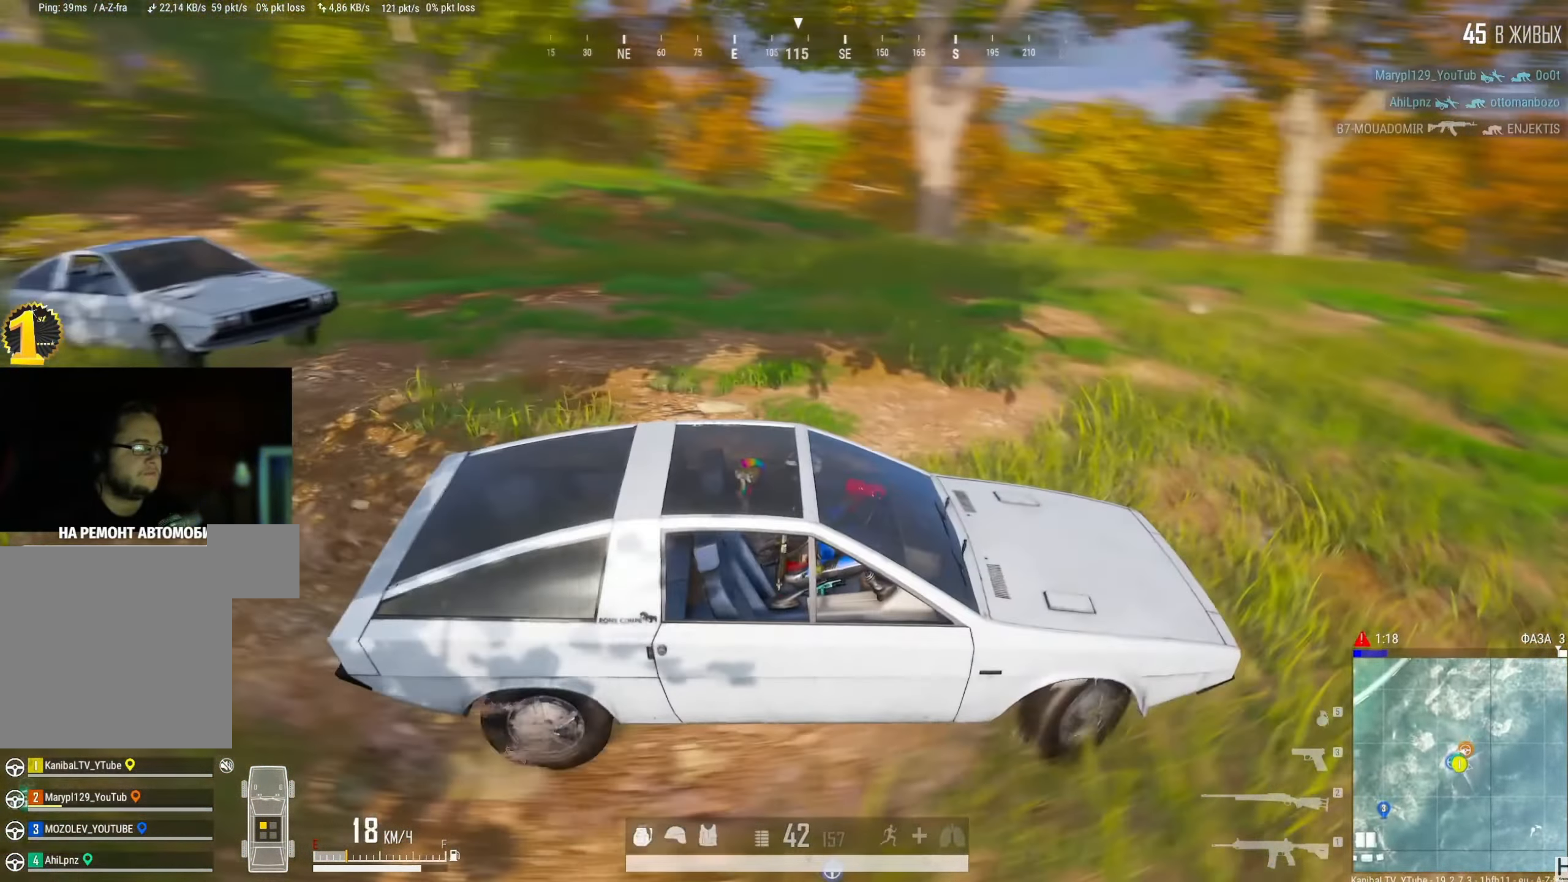
{"keys": ["a", "w"], "mouse": [], "events": [[167, "space", "up"]]}
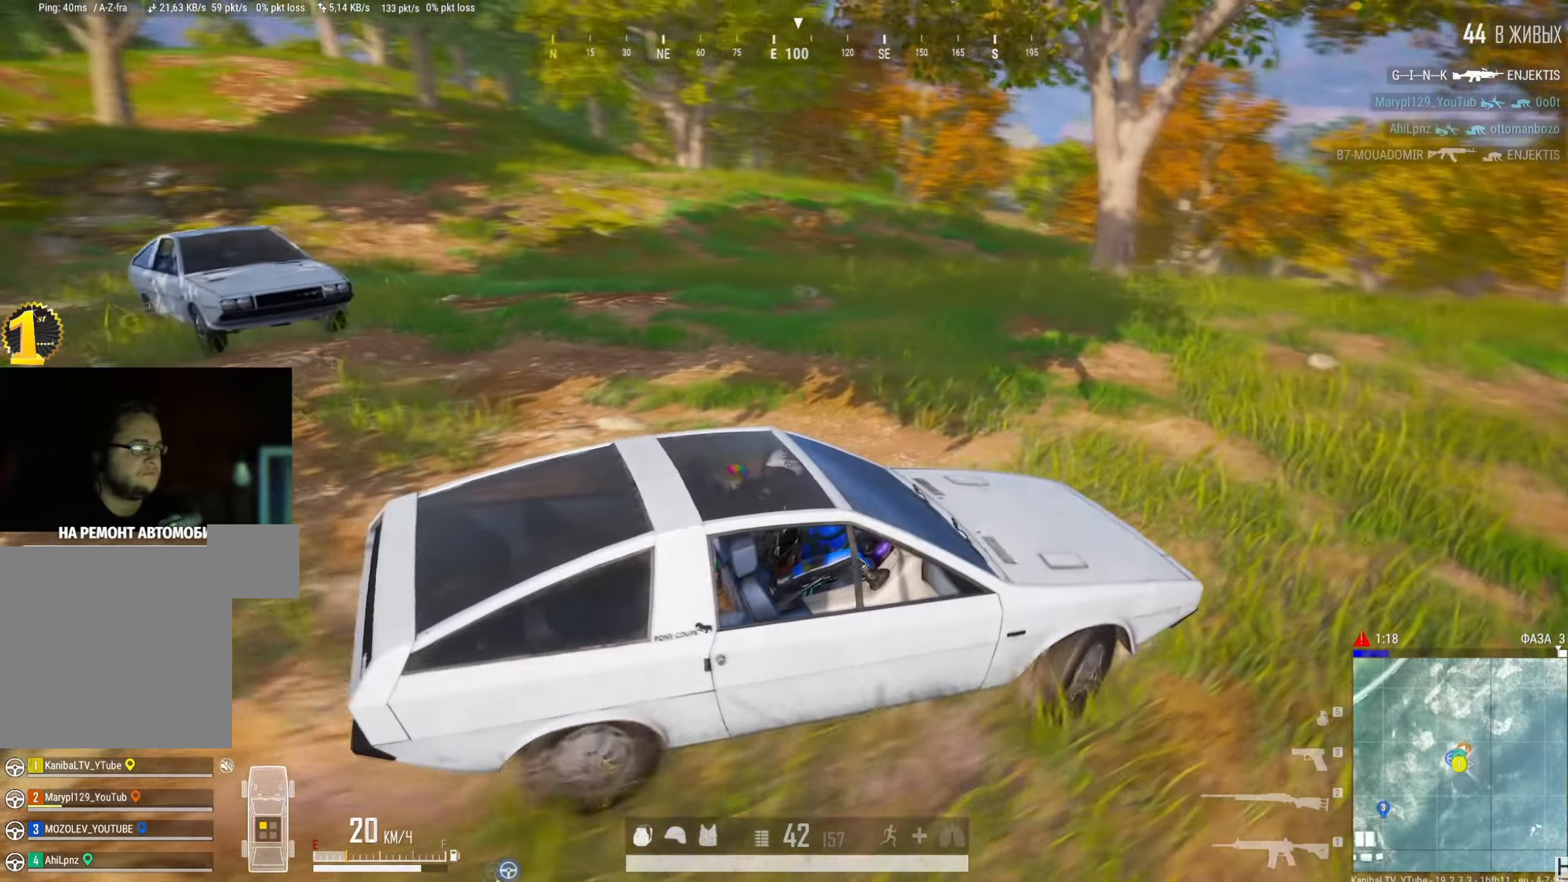
{"keys": ["a", "w"], "mouse": [], "events": []}
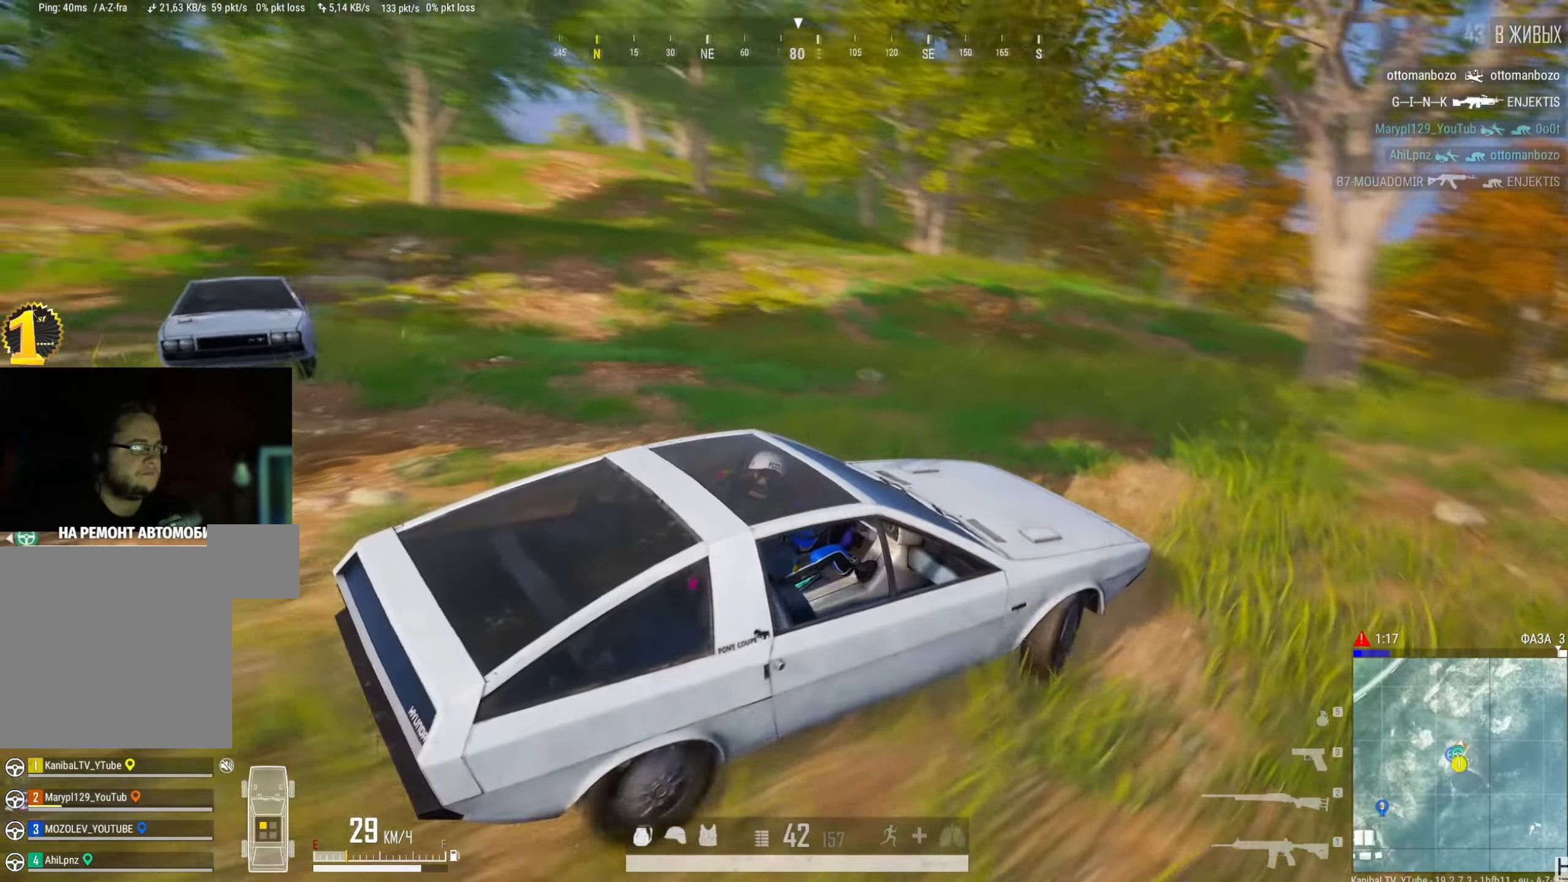
{"keys": ["a", "w"], "mouse": [], "events": []}
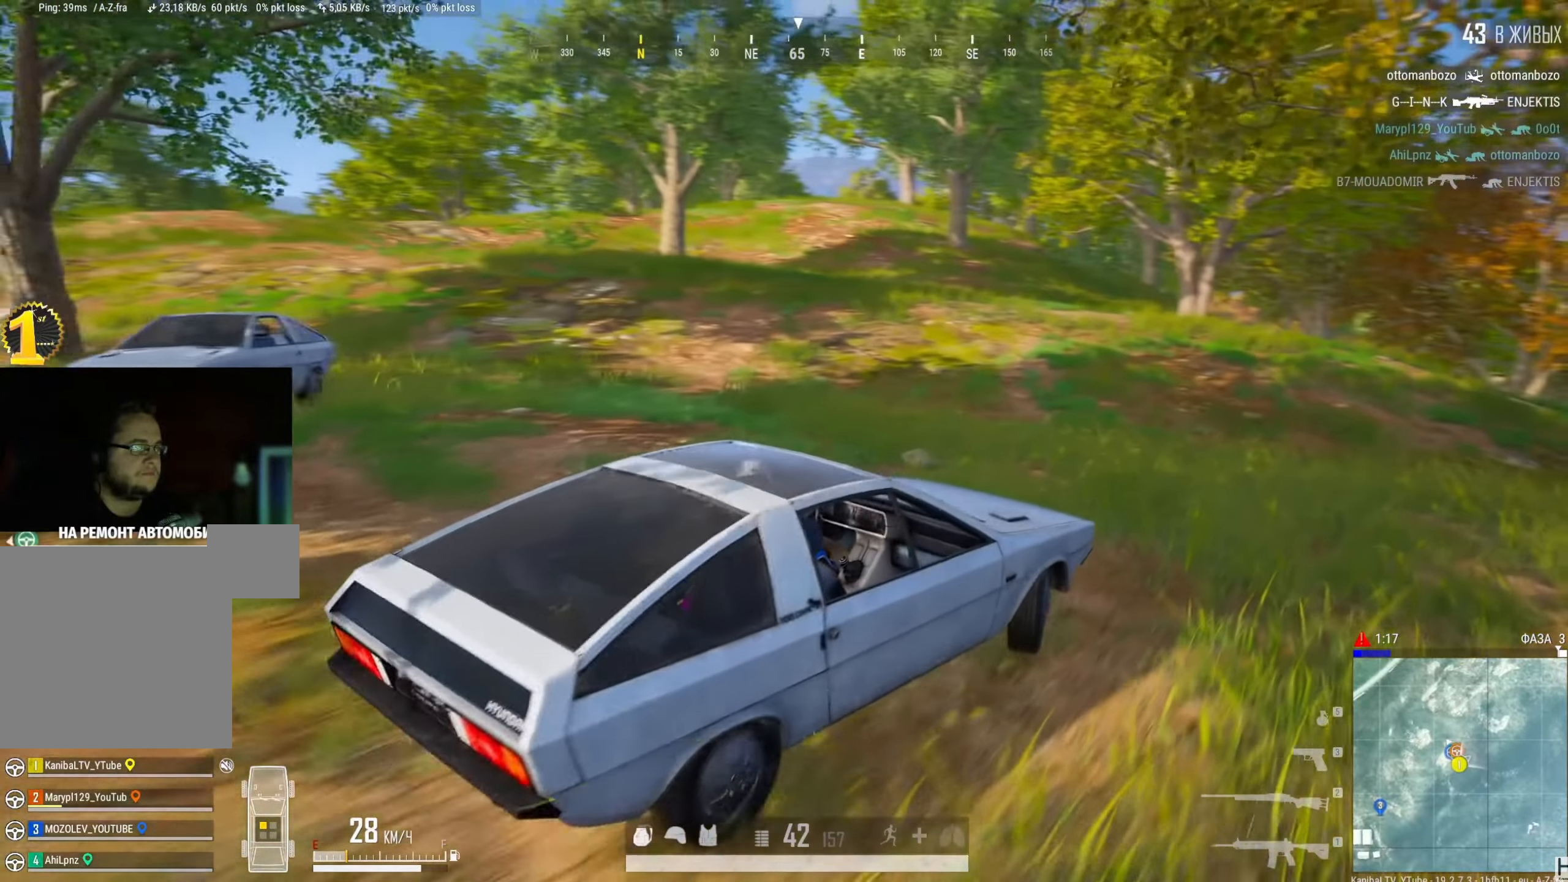
{"keys": ["a", "w"], "mouse": [], "events": [[151, "w", "up"], [317, "w", "down"]]}
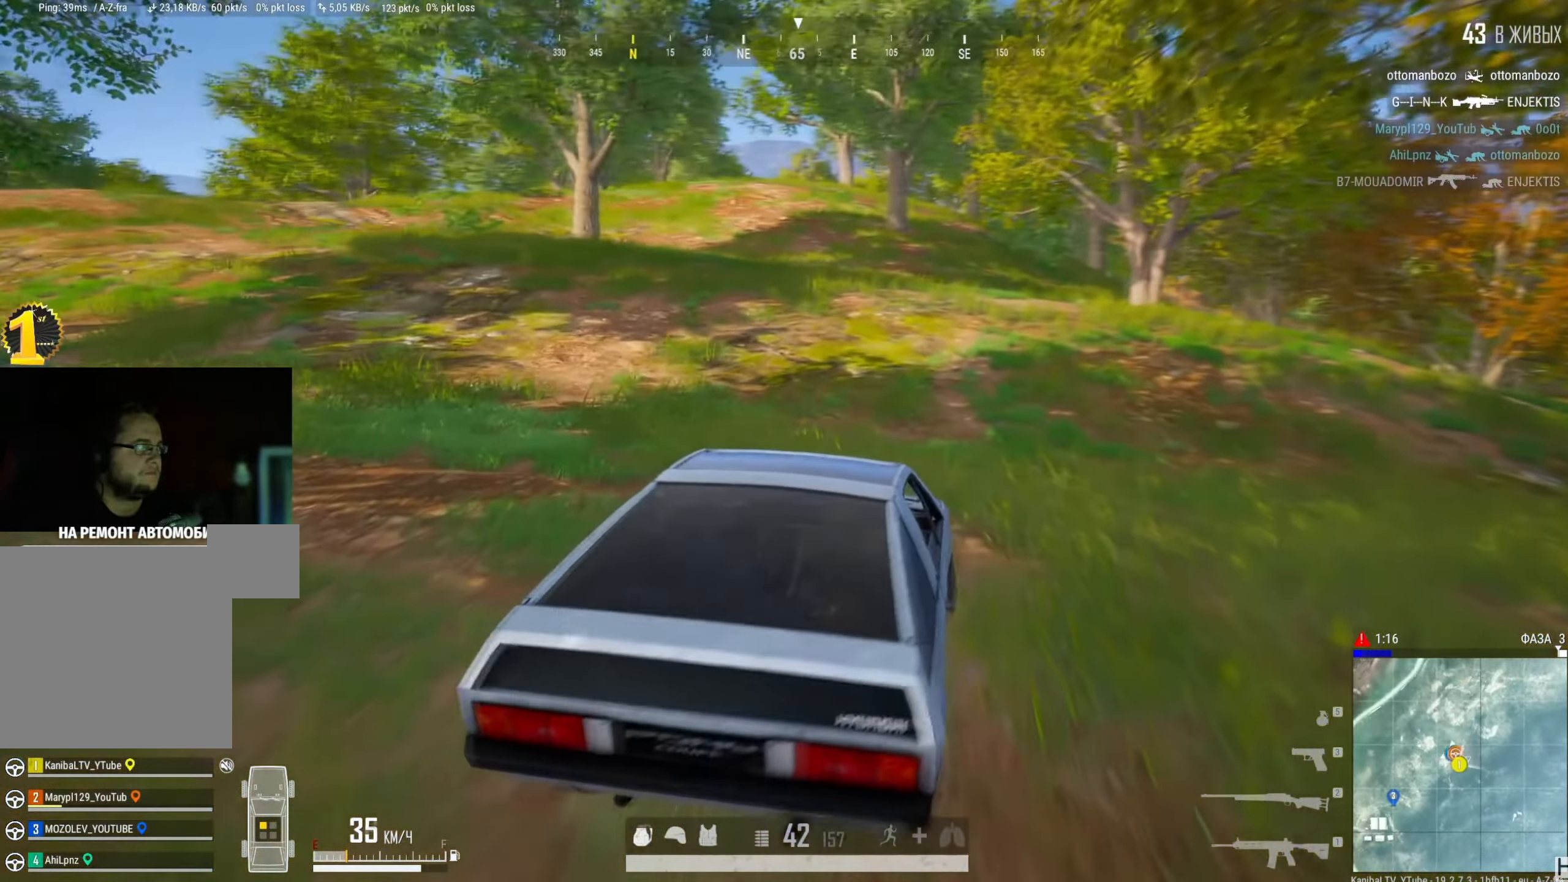
{"keys": ["w"], "mouse": [], "events": [[83, "a", "up"]]}
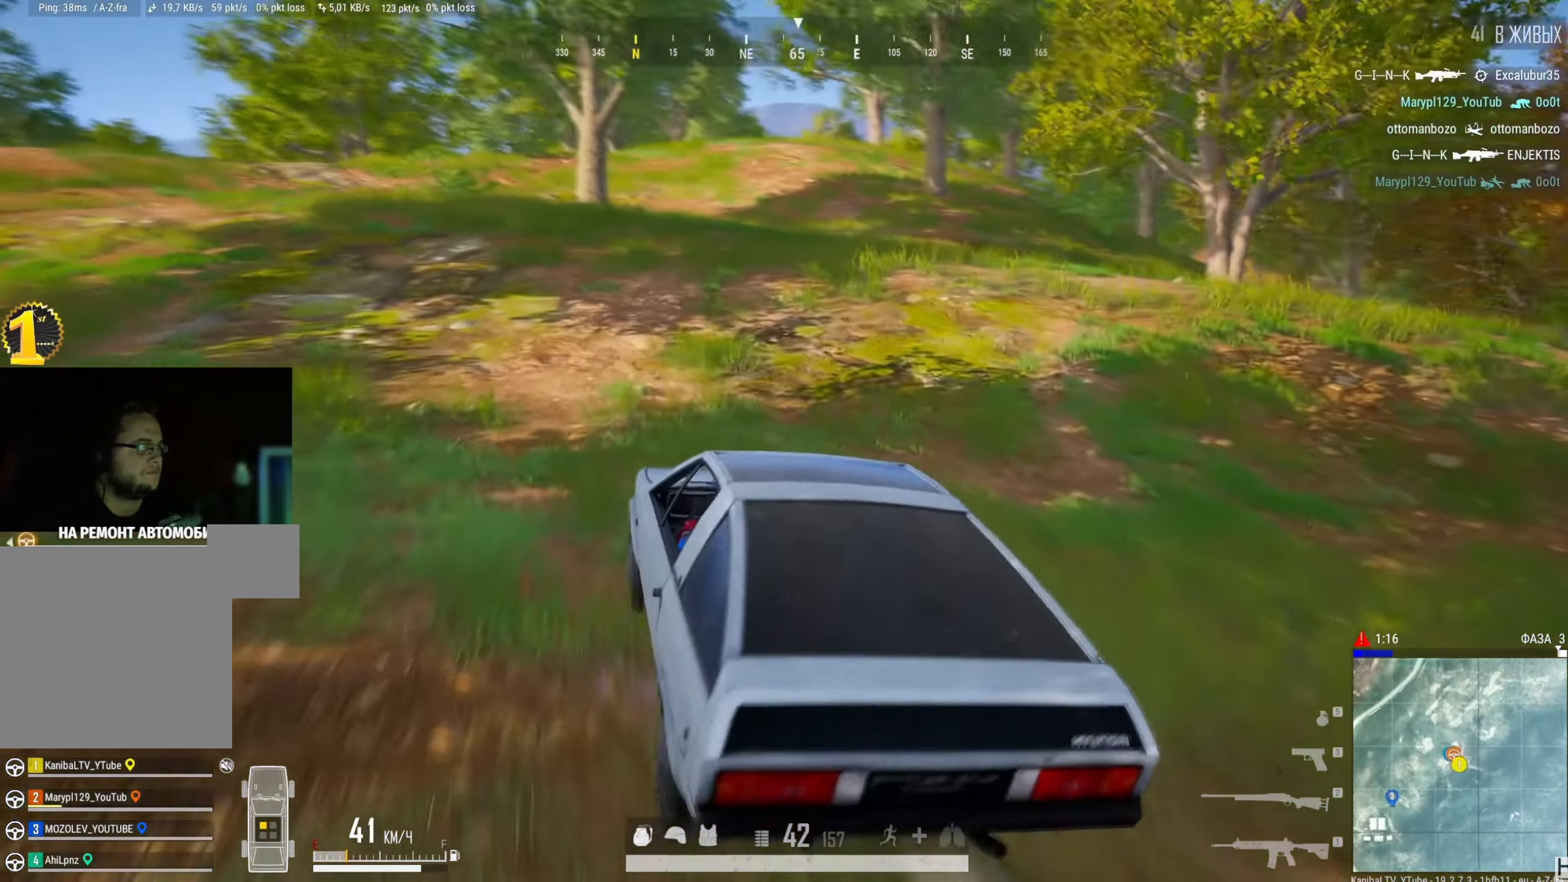
{"keys": ["w"], "mouse": [], "events": []}
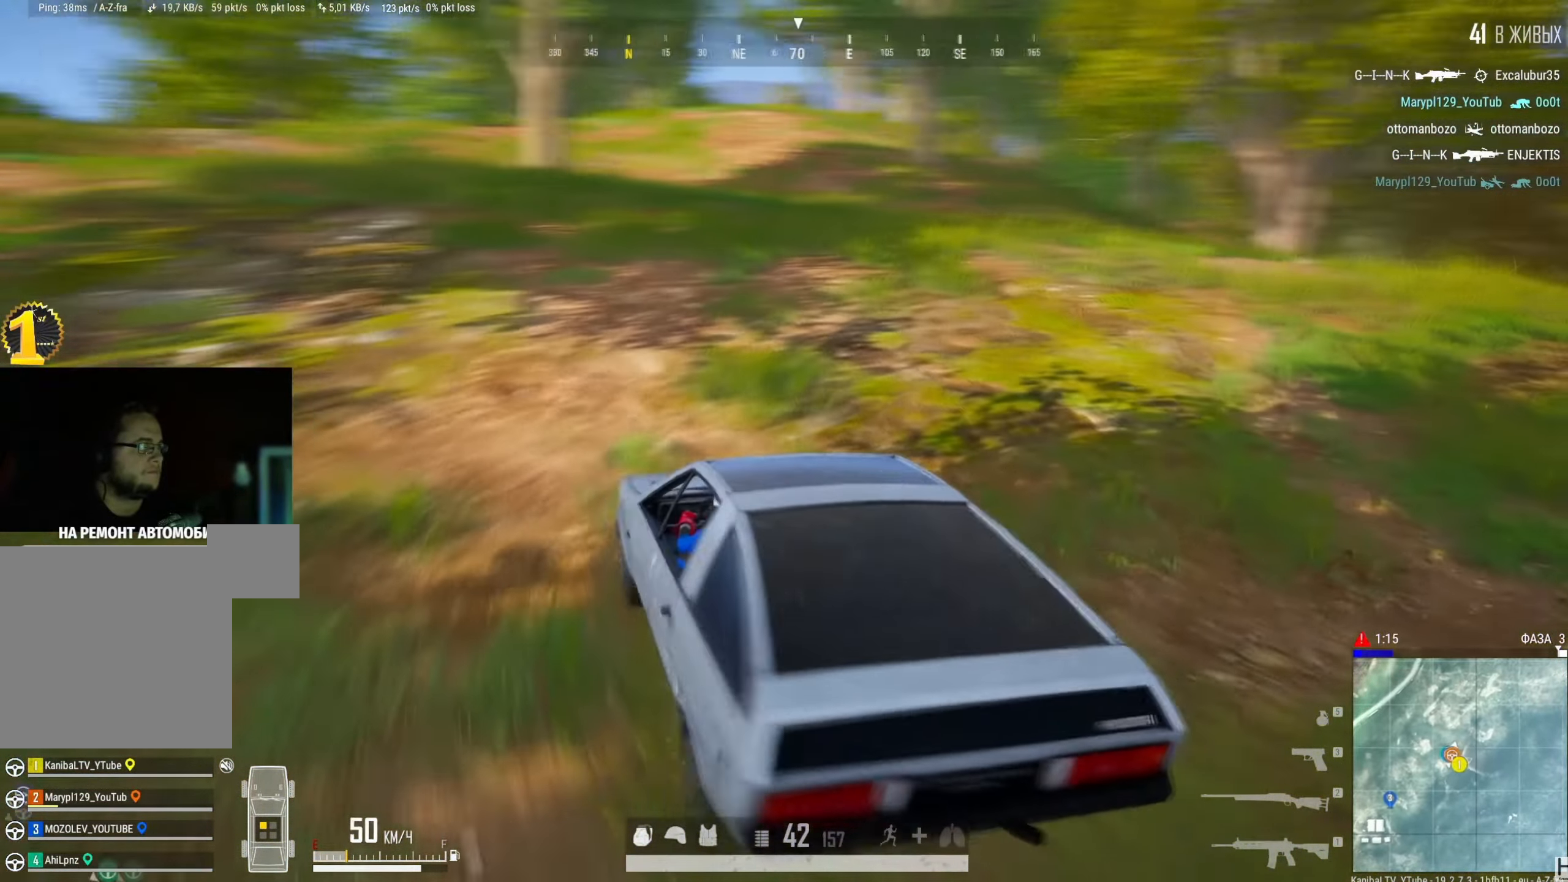
{"keys": ["a", "w"], "mouse": [], "events": [[83, "a", "down"]]}
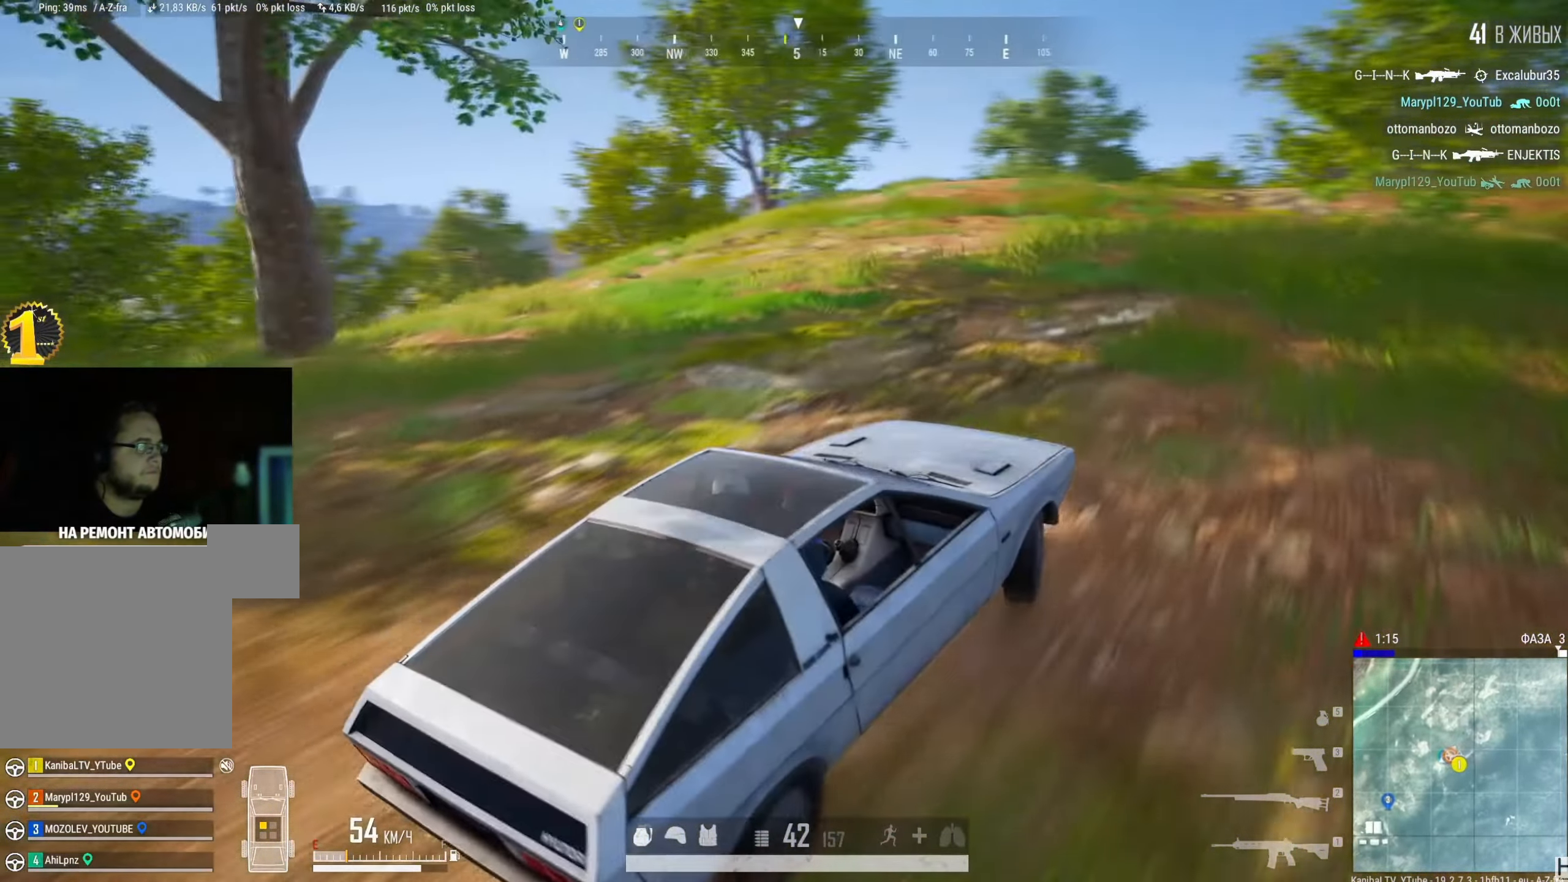
{"keys": ["w"], "mouse": [], "events": [[317, "a", "up"], [351, "w", "up"], [401, "w", "down"]]}
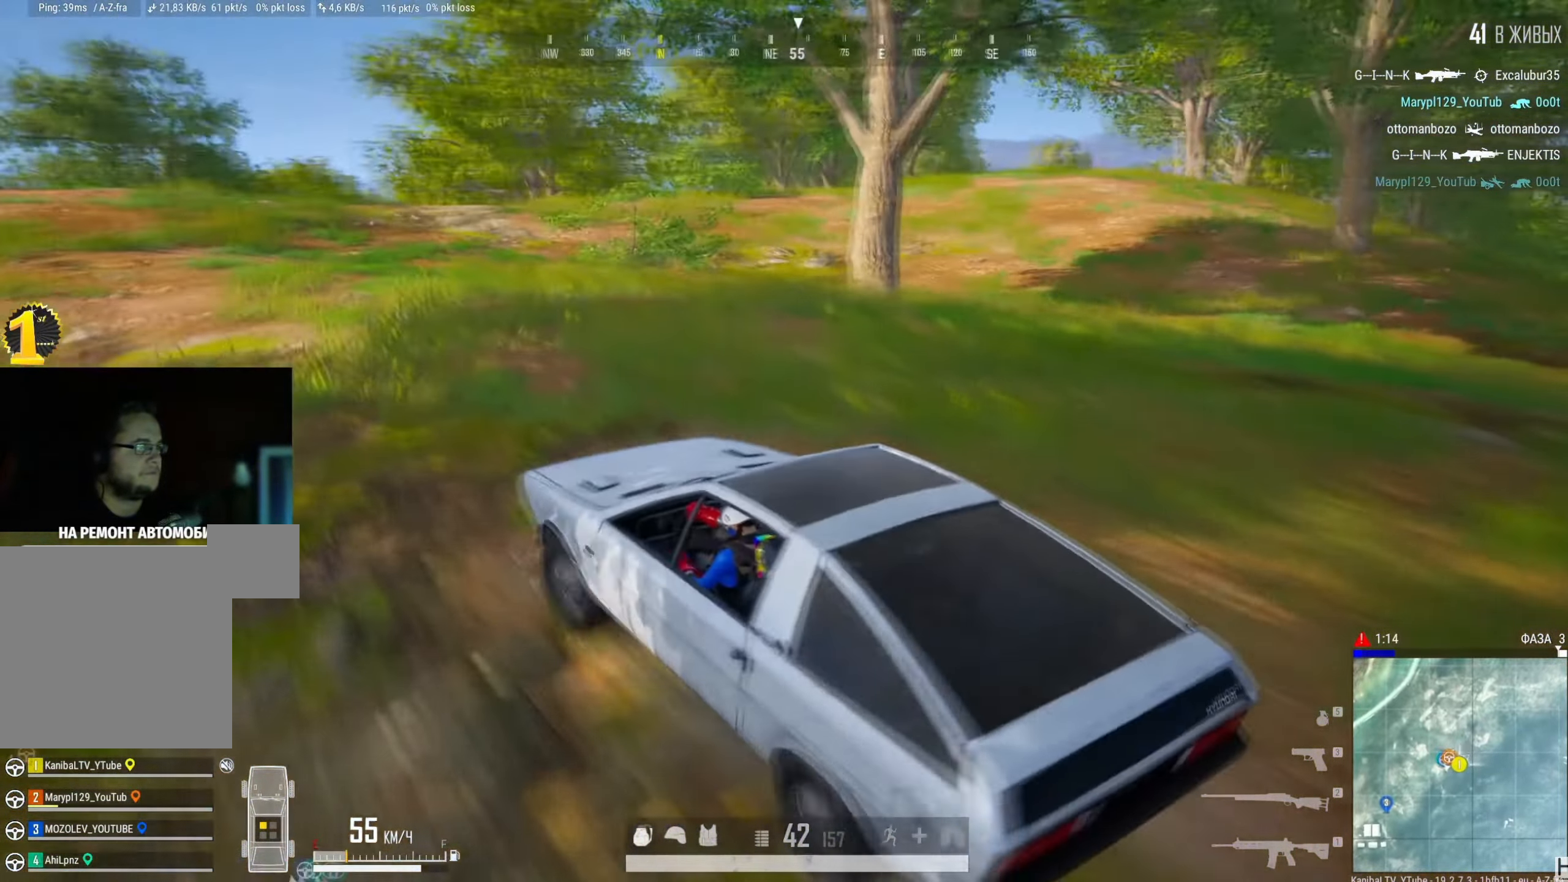
{"keys": ["d", "w"], "mouse": [], "events": [[133, "d", "down"]]}
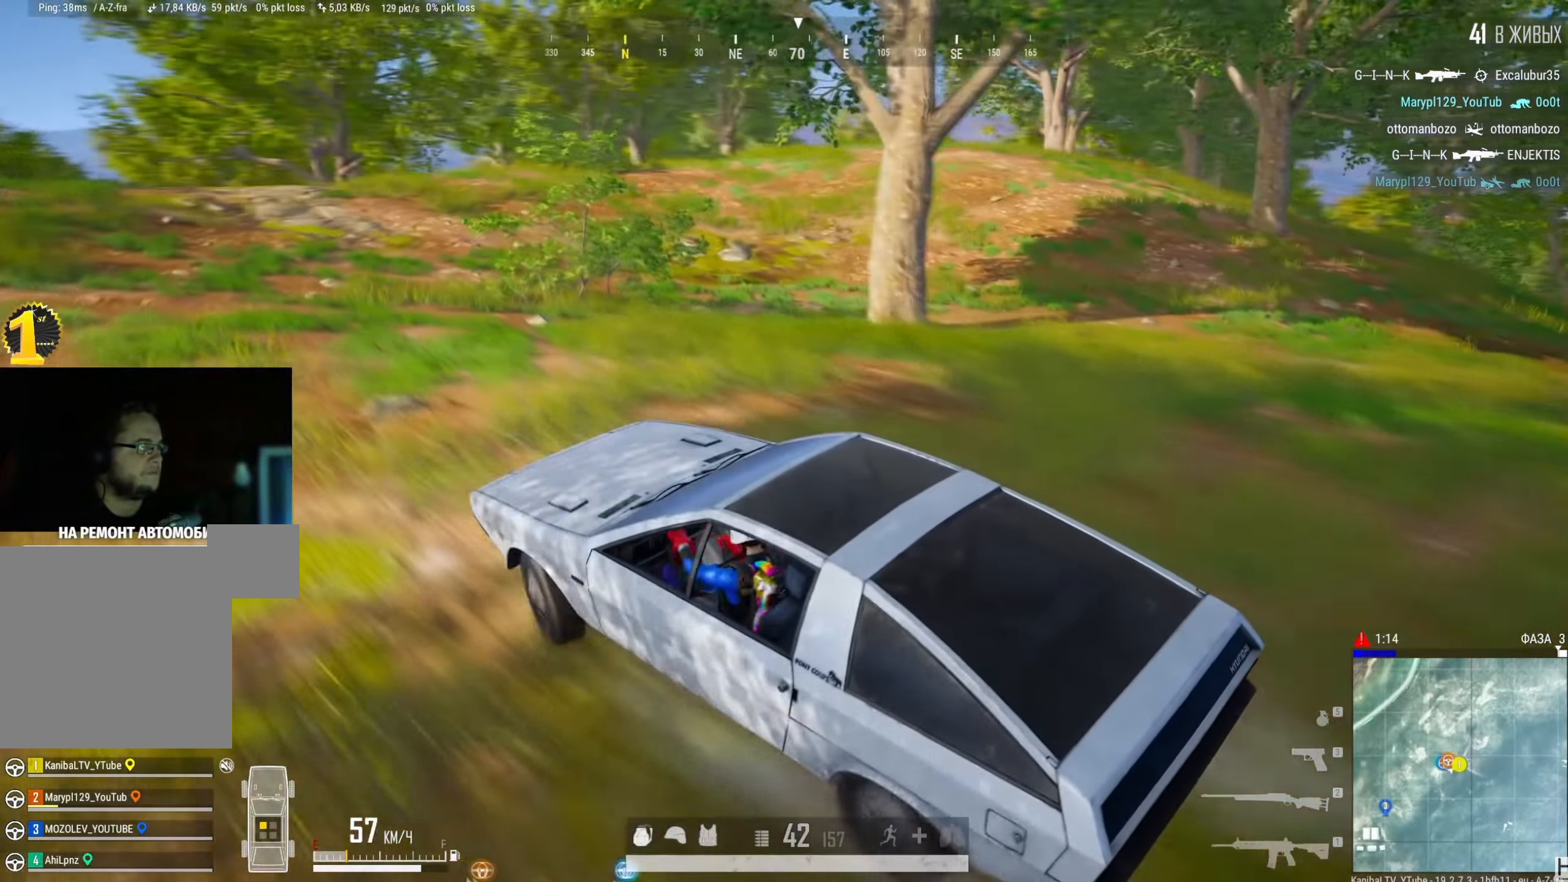
{"keys": ["w"], "mouse": [], "events": [[67, "d", "up"]]}
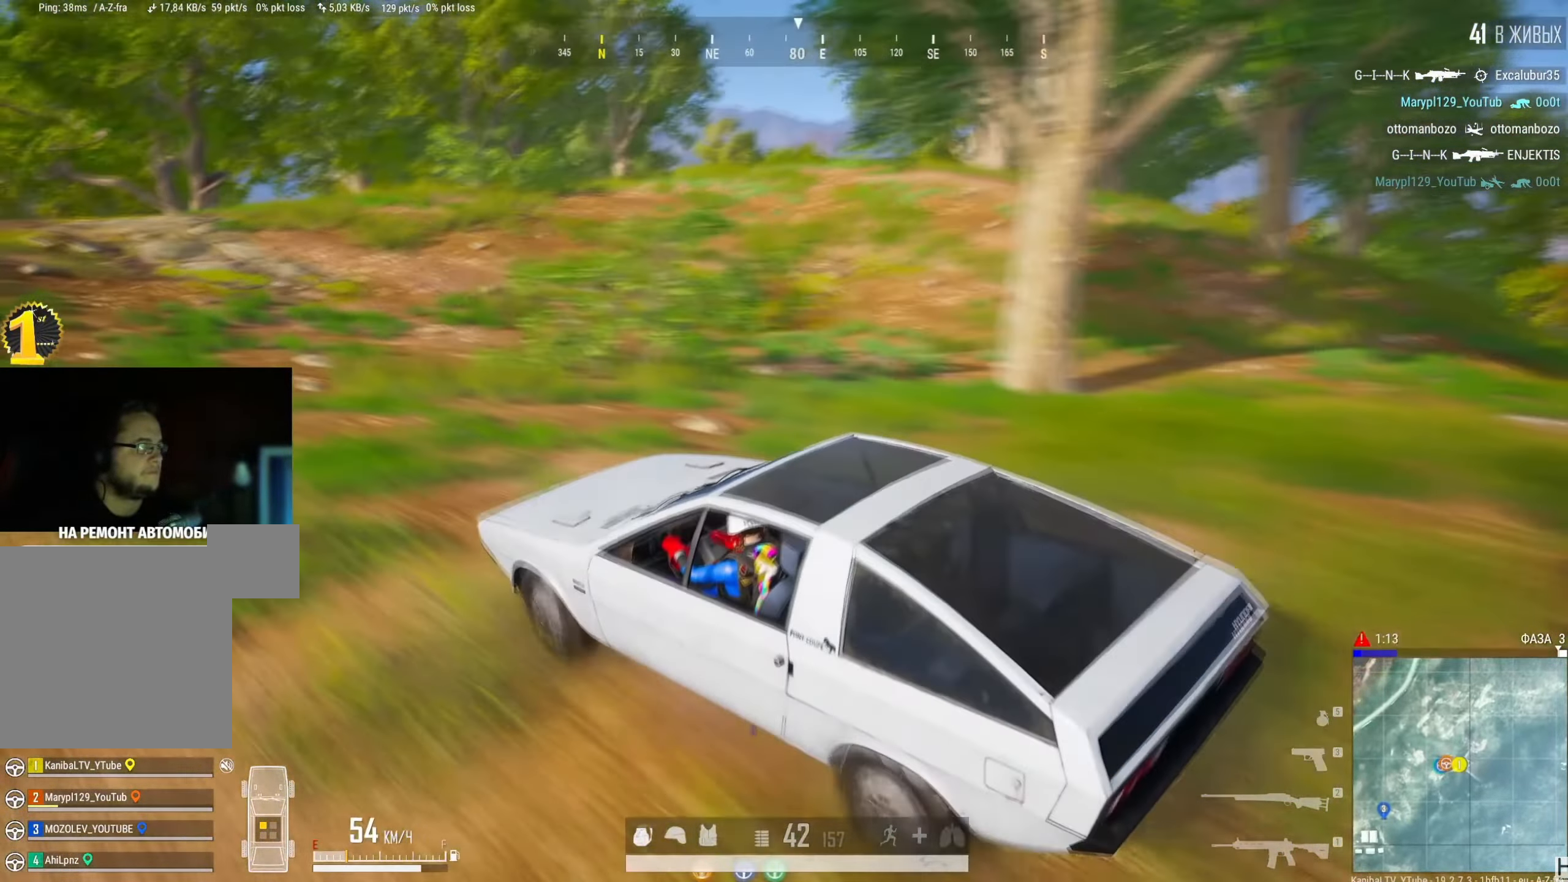
{"keys": ["d", "w"], "mouse": [], "events": [[450, "d", "down"]]}
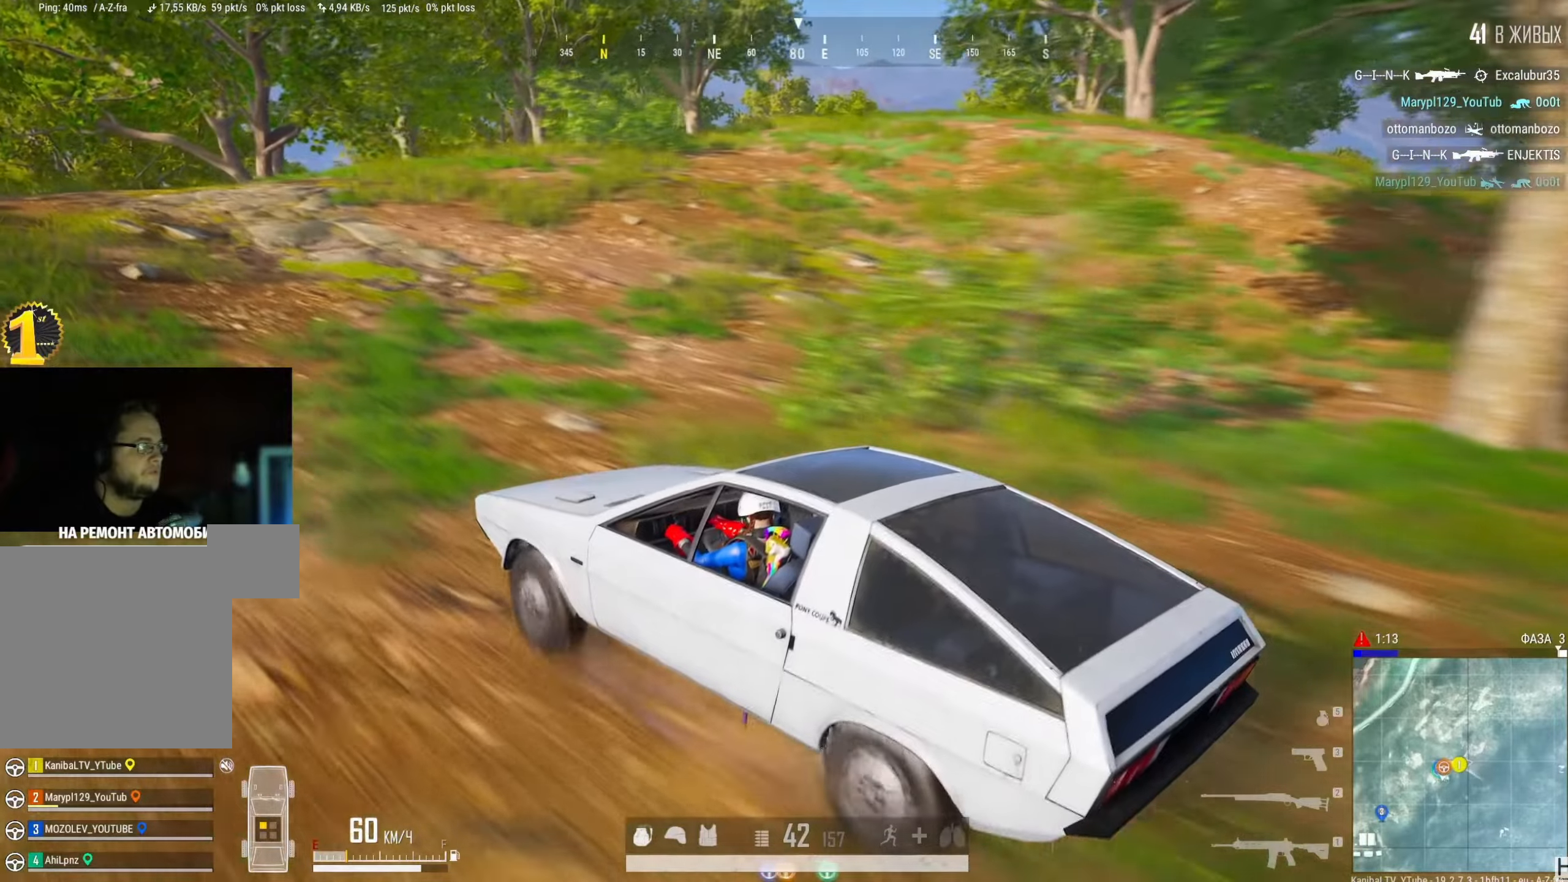
{"keys": ["w"], "mouse": [], "events": [[333, "d", "up"]]}
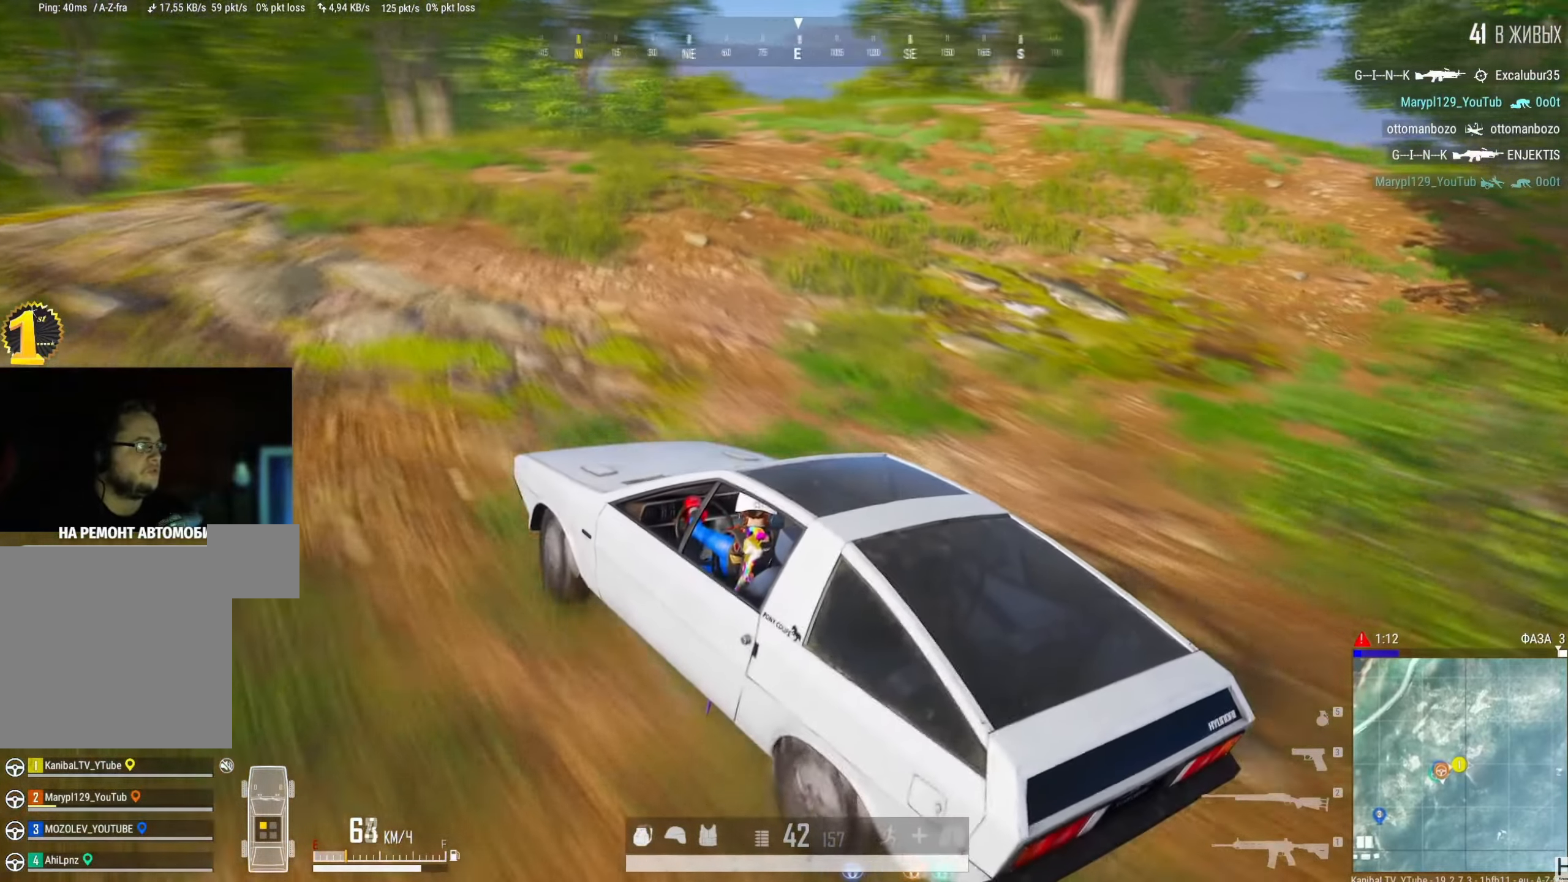
{"keys": ["d", "w"], "mouse": [], "events": [[17, "w", "up"], [334, "d", "down"], [434, "w", "down"]]}
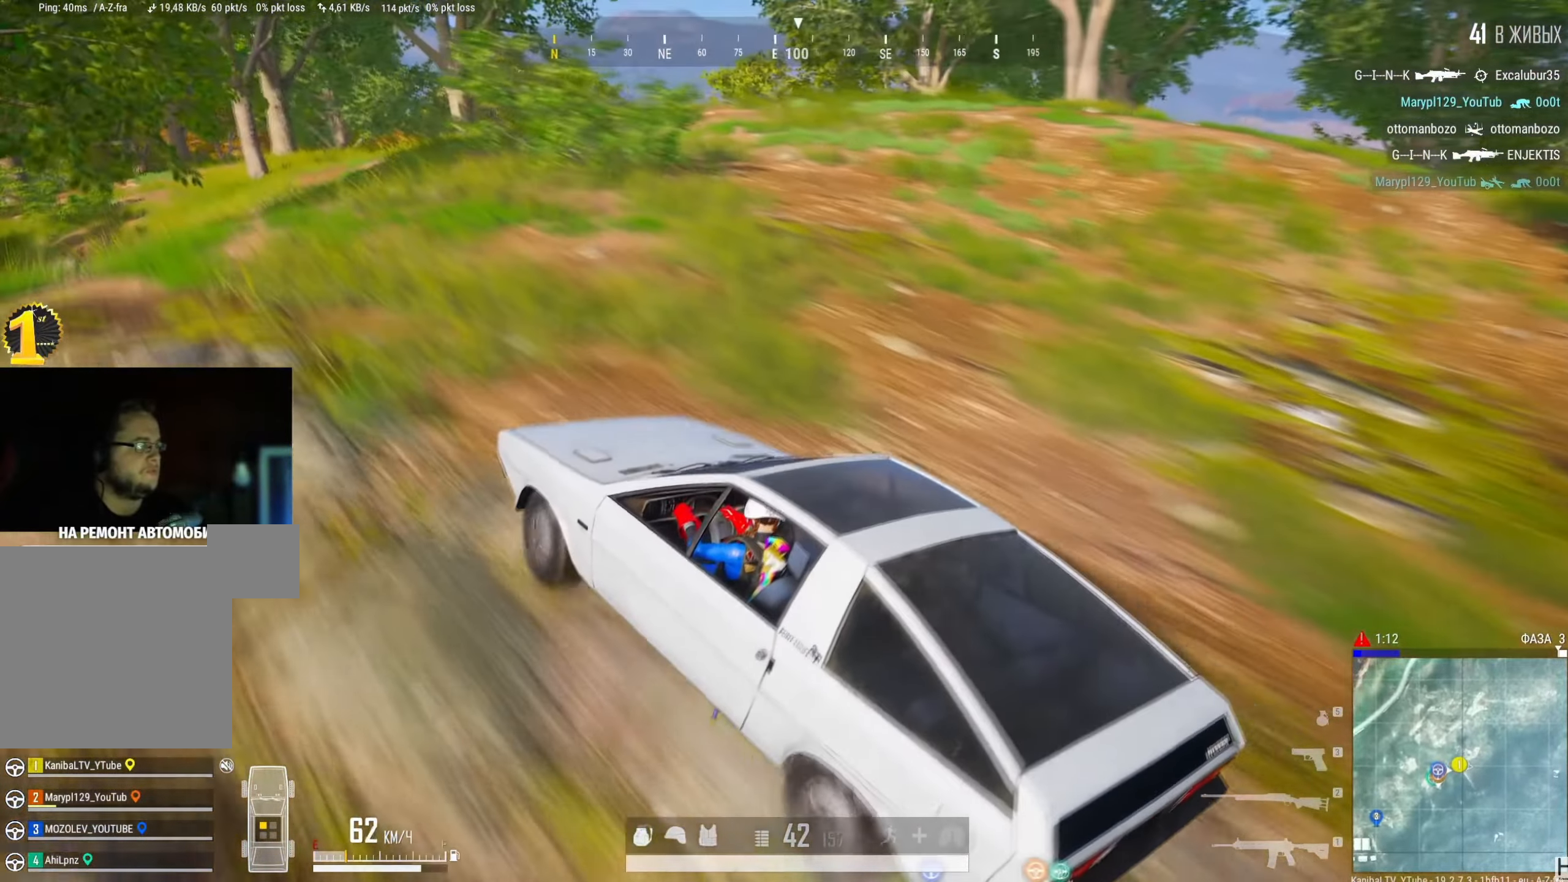
{"keys": ["d"], "mouse": [], "events": [[83, "w", "up"], [250, "w", "down"], [417, "w", "up"]]}